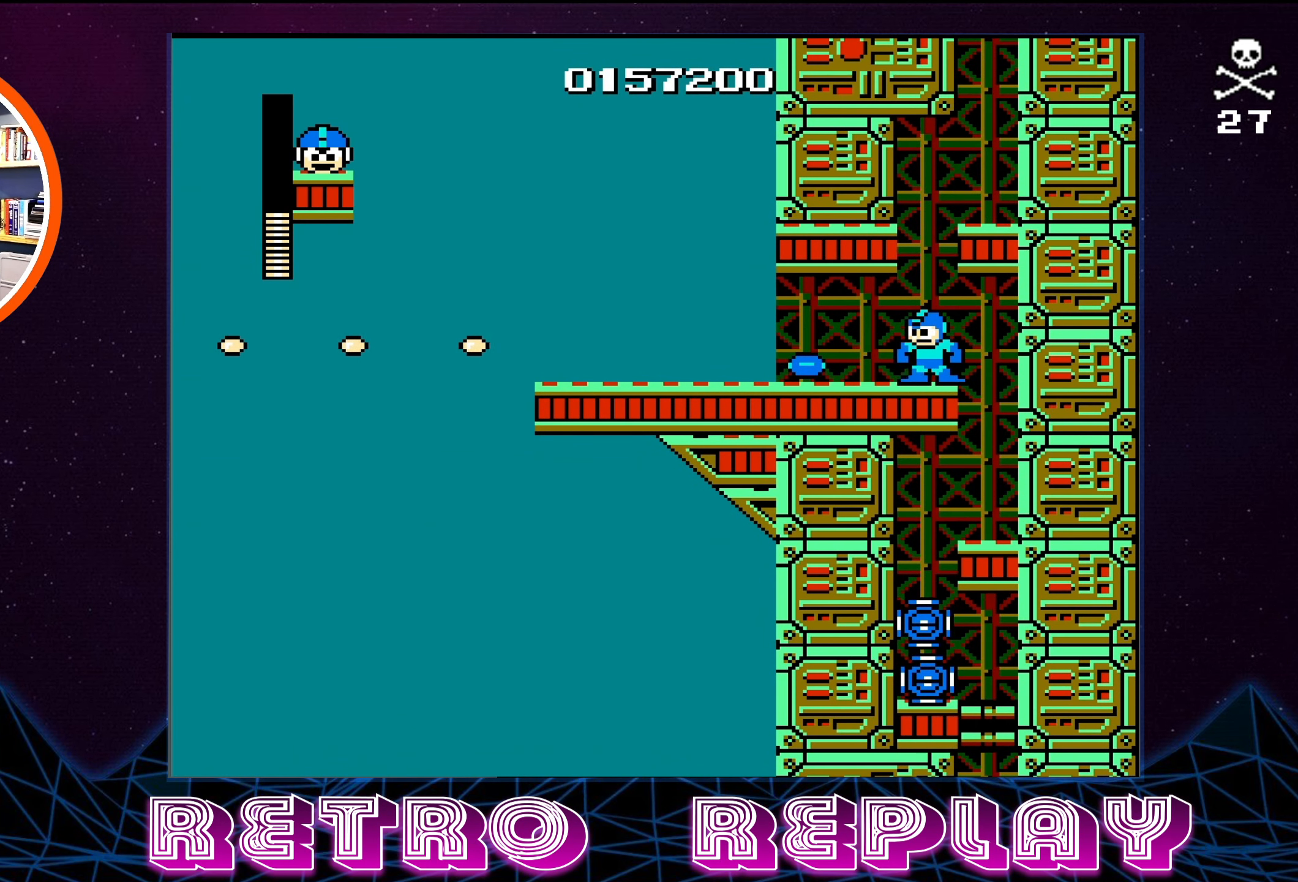
Gameplay with a controller (Nintendo layout); each line is a JSON object with the inputs held at the frame after it. "events" lists button and stick changes between this image and that frame as [ms after this image, input, new state], when the widget could be followed in between. Not read: L3 R3.
{"buttons": ["DPAD_LEFT"], "events": [[100, "A", "up"], [333, "A", "down"], [500, "A", "up"]]}
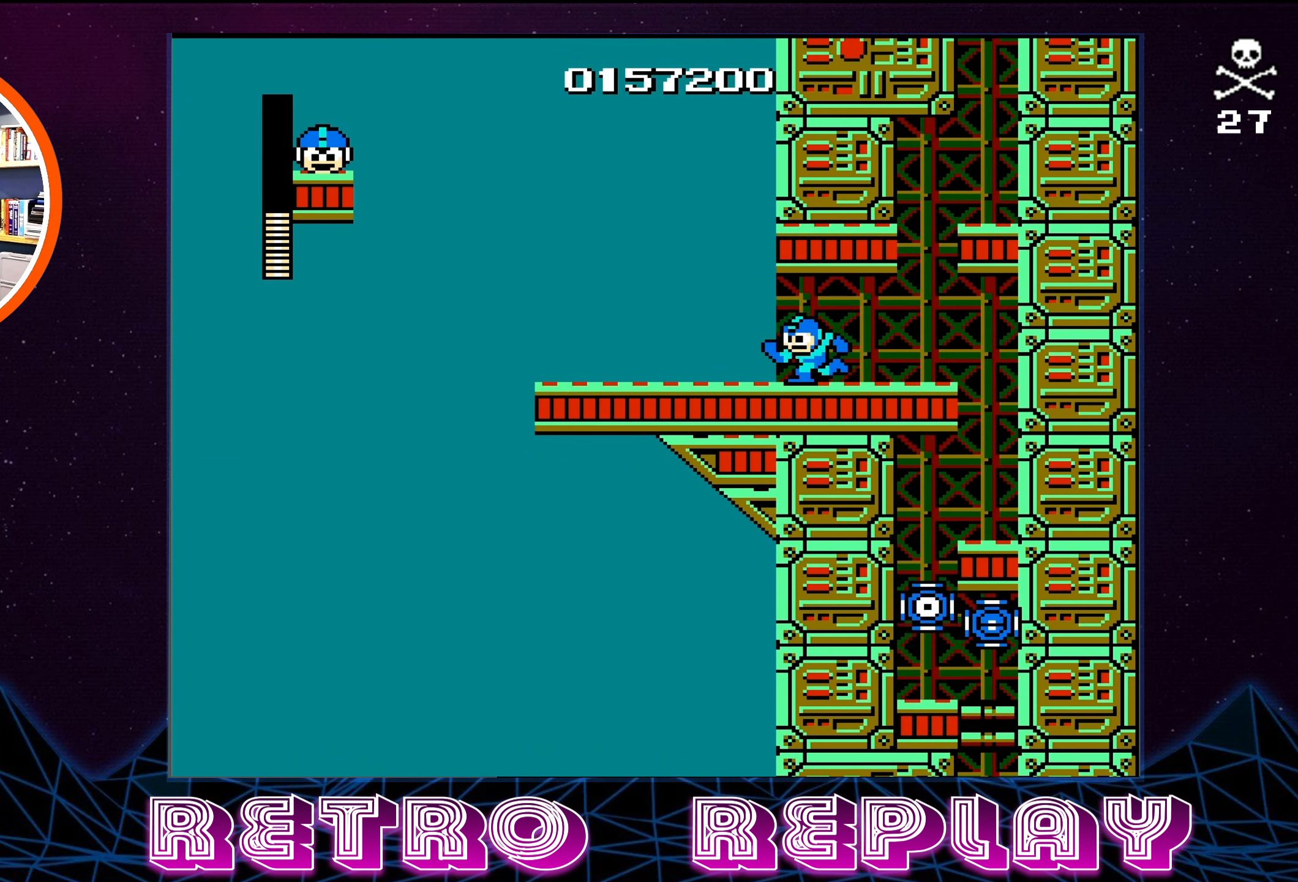
{"buttons": [], "events": [[133, "DPAD_LEFT", "up"]]}
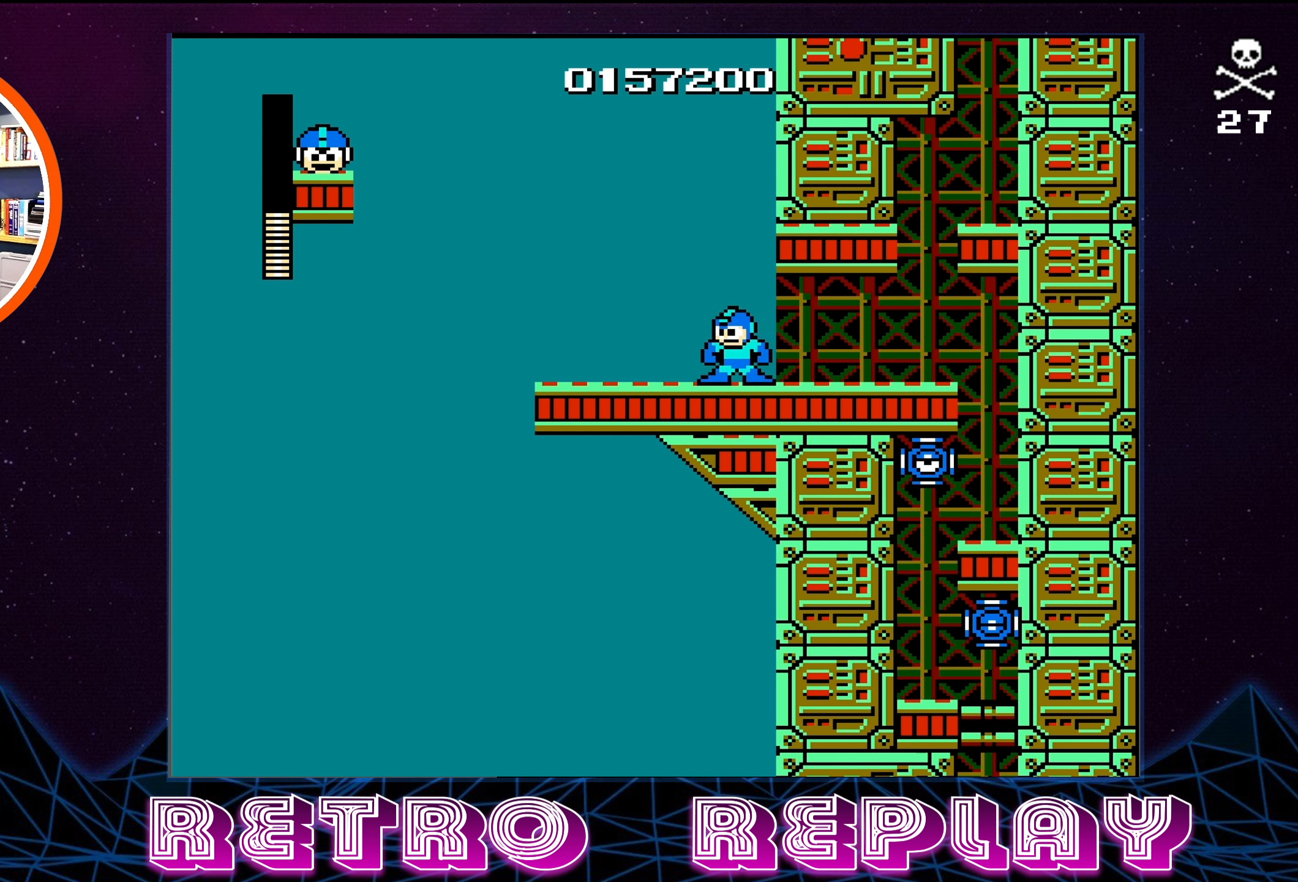
{"buttons": [], "events": [[83, "DPAD_LEFT", "down"], [317, "DPAD_LEFT", "up"]]}
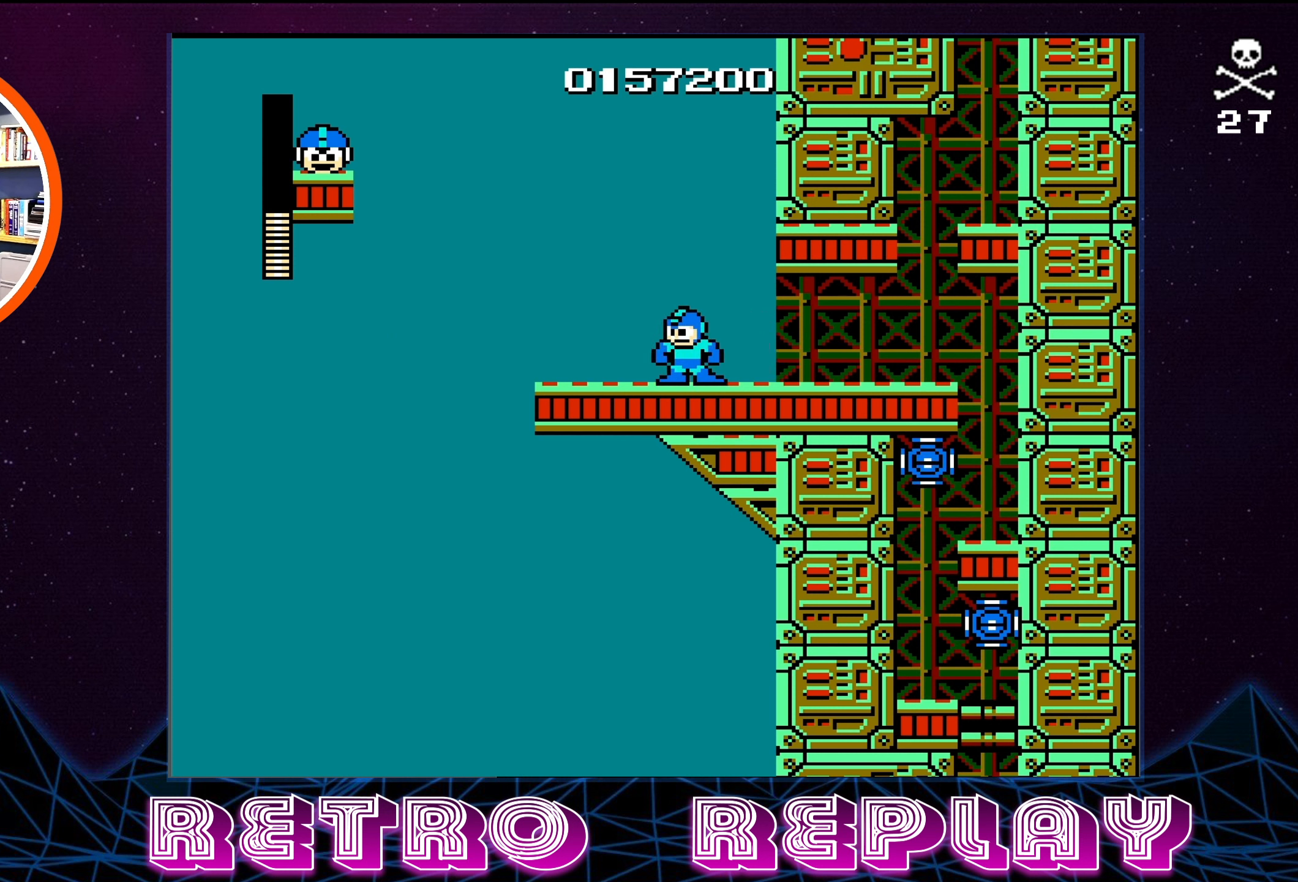
{"buttons": [], "events": [[317, "DPAD_LEFT", "down"], [500, "DPAD_LEFT", "up"]]}
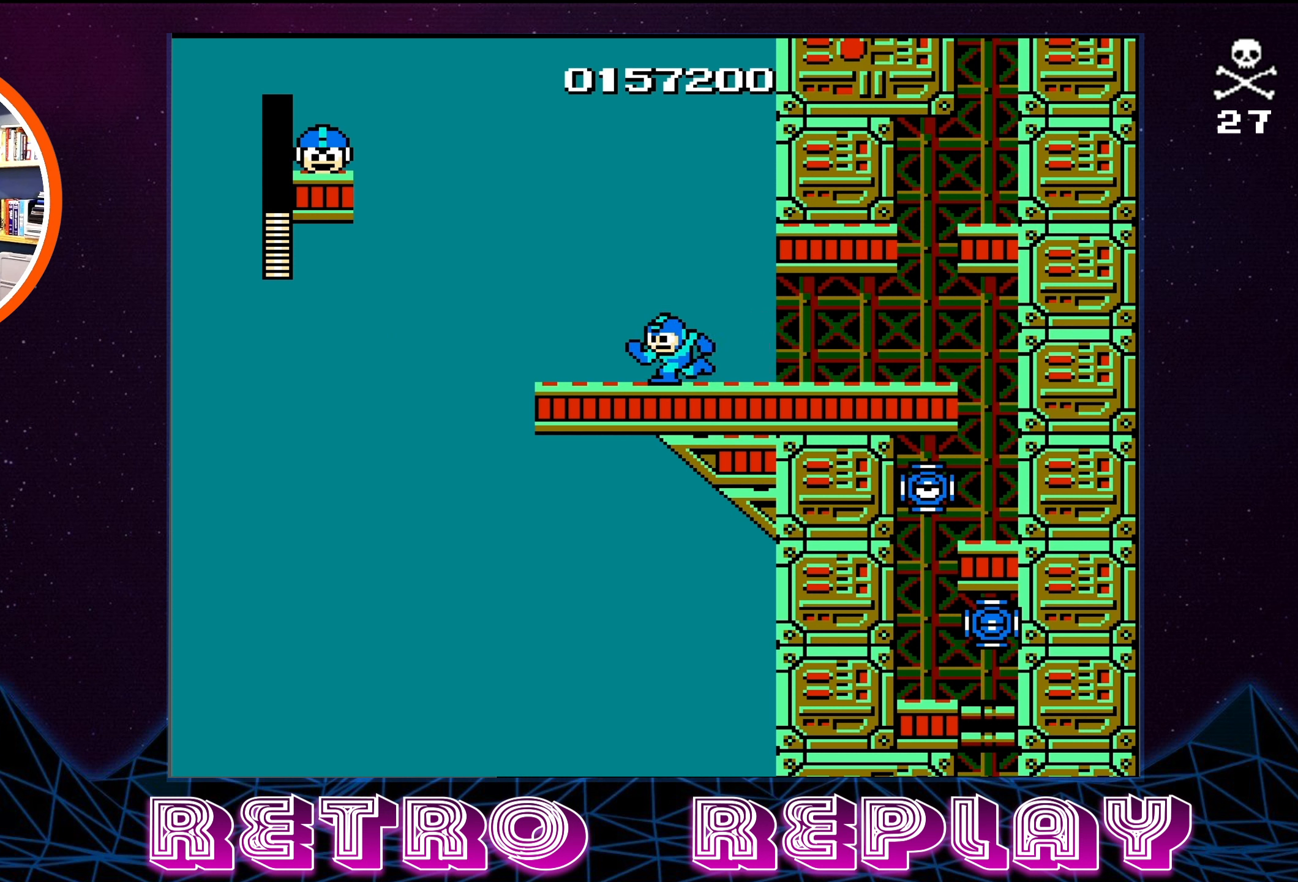
{"buttons": ["START"], "events": [[483, "START", "down"]]}
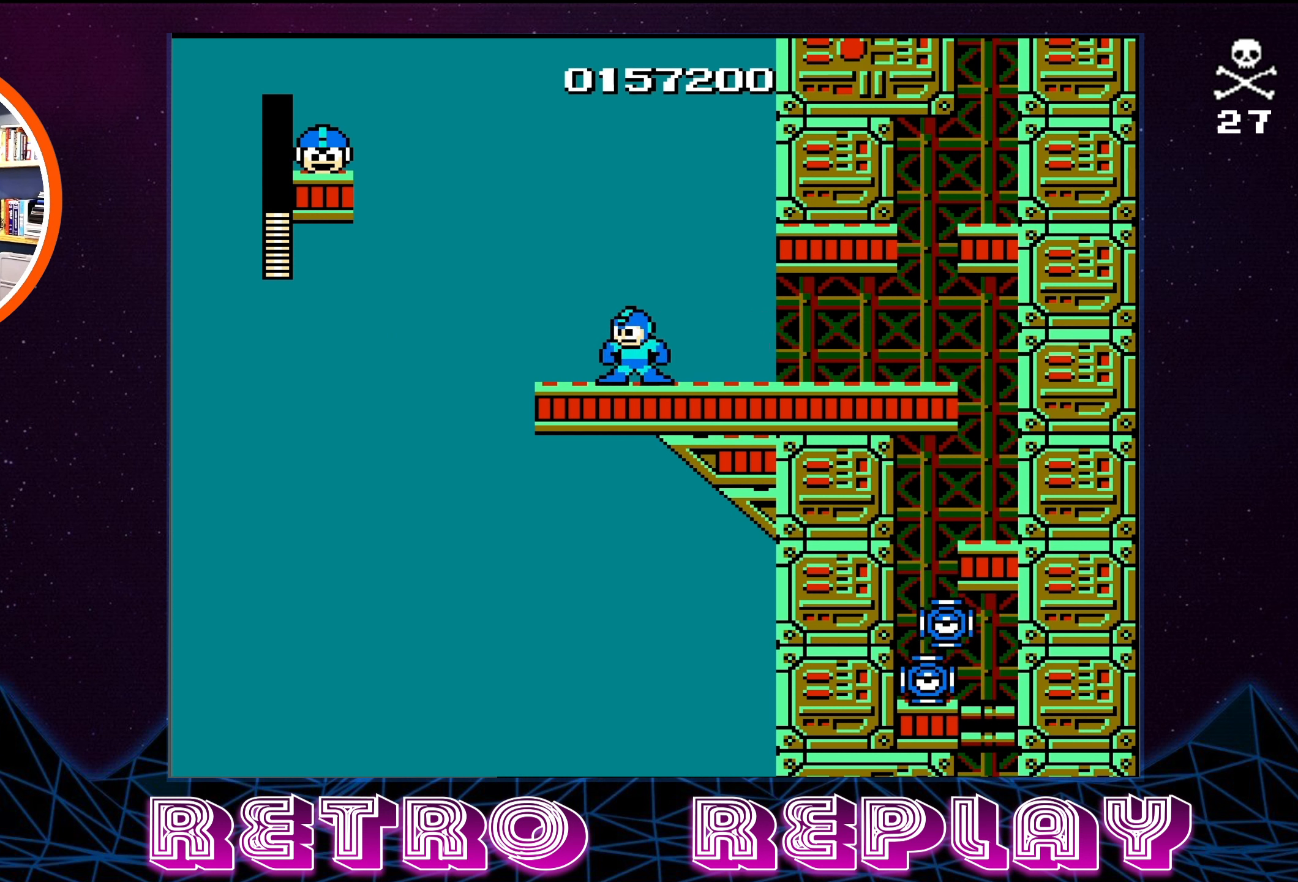
{"buttons": [], "events": [[150, "START", "up"]]}
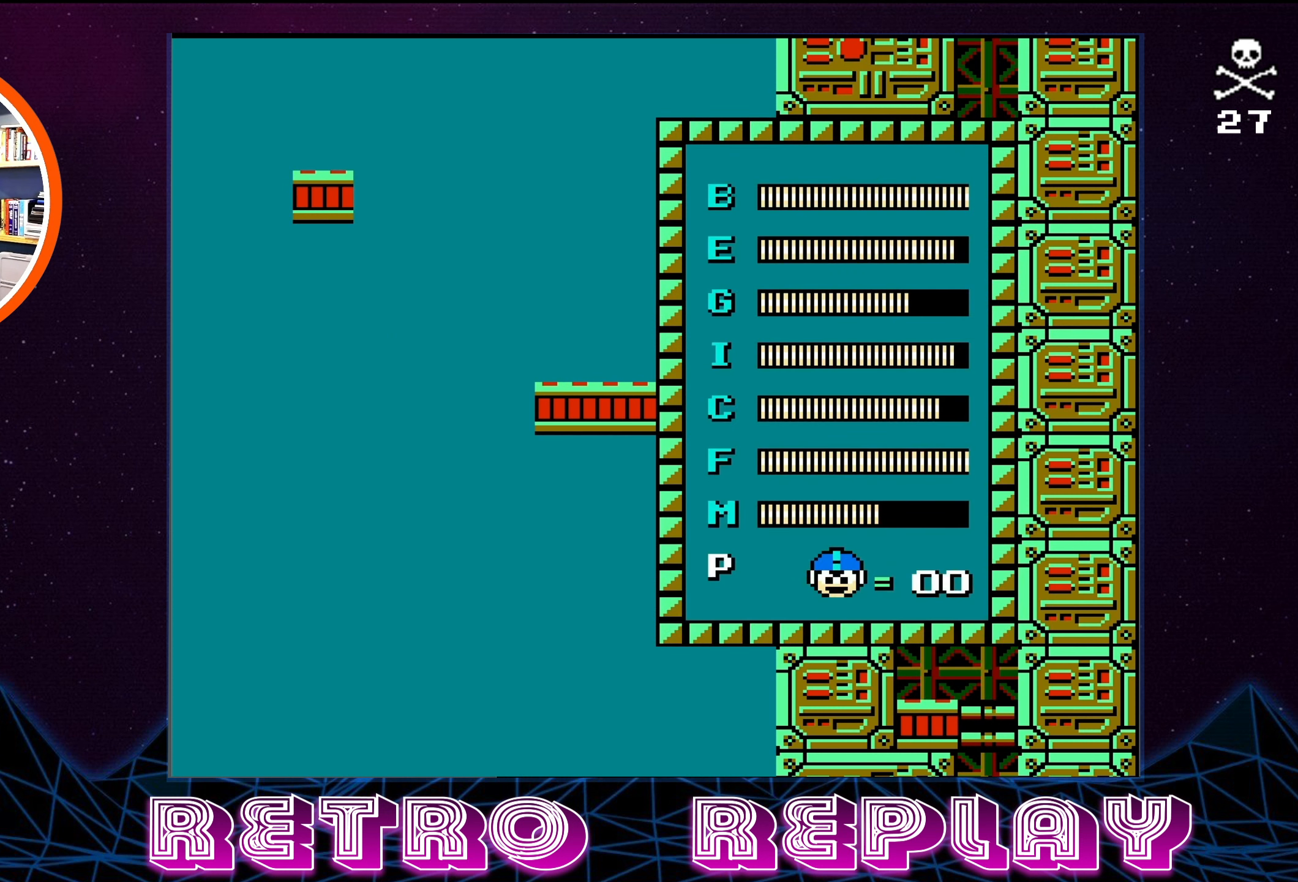
{"buttons": [], "events": []}
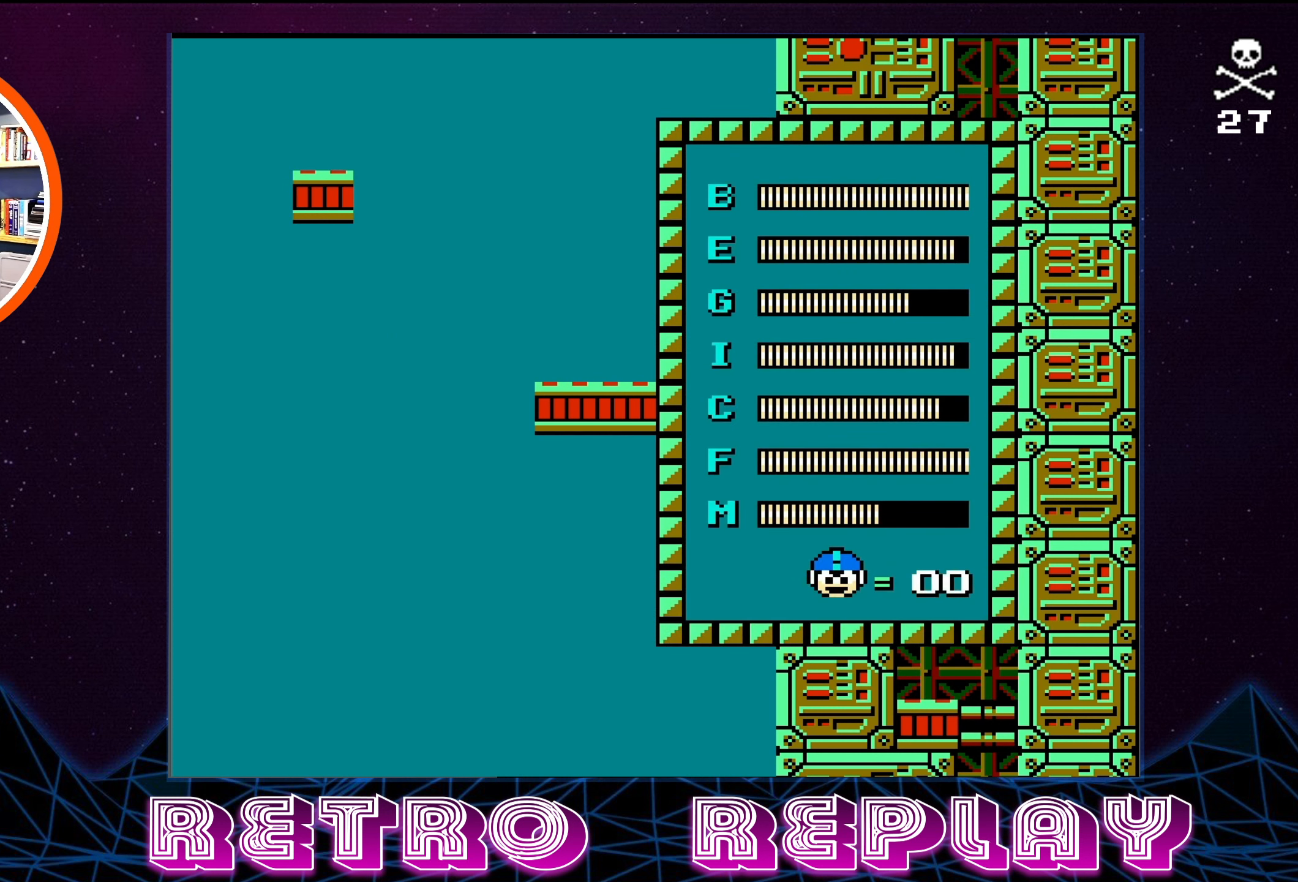
{"buttons": ["DPAD_UP"], "events": [[117, "DPAD_DOWN", "down"], [217, "DPAD_DOWN", "up"], [500, "DPAD_UP", "down"]]}
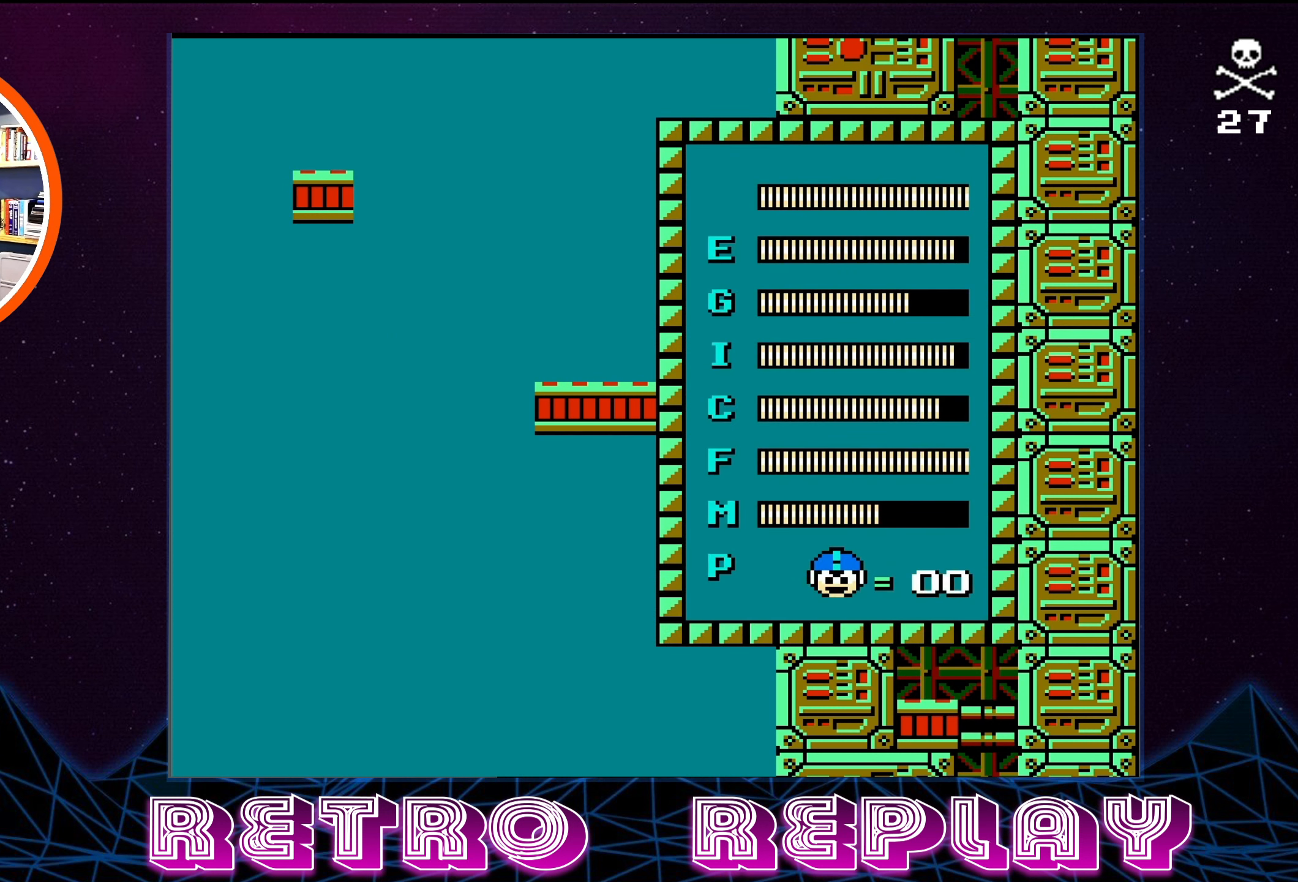
{"buttons": ["START"], "events": [[83, "DPAD_UP", "up"], [217, "DPAD_UP", "down"], [267, "DPAD_UP", "up"], [483, "START", "down"]]}
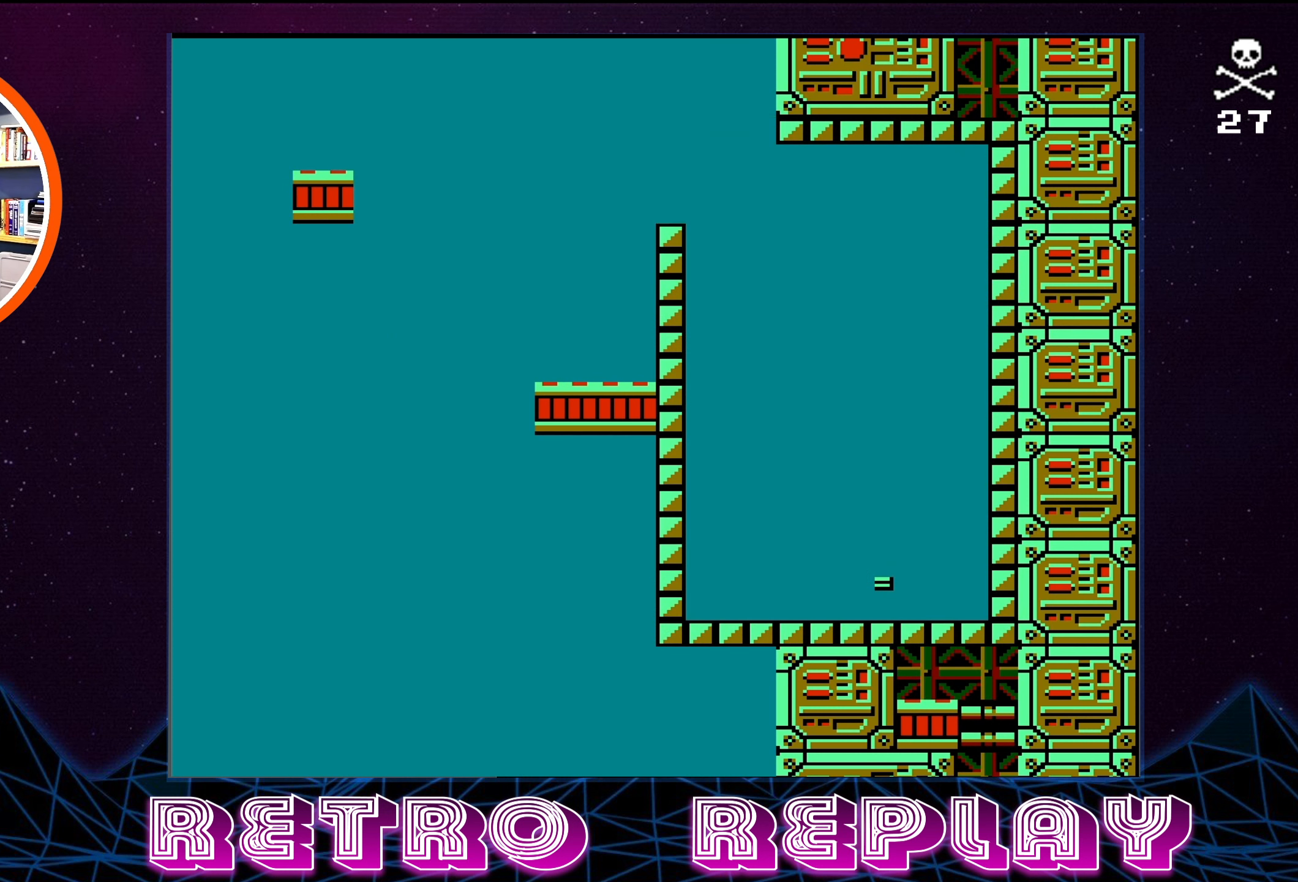
{"buttons": [], "events": [[67, "START", "up"]]}
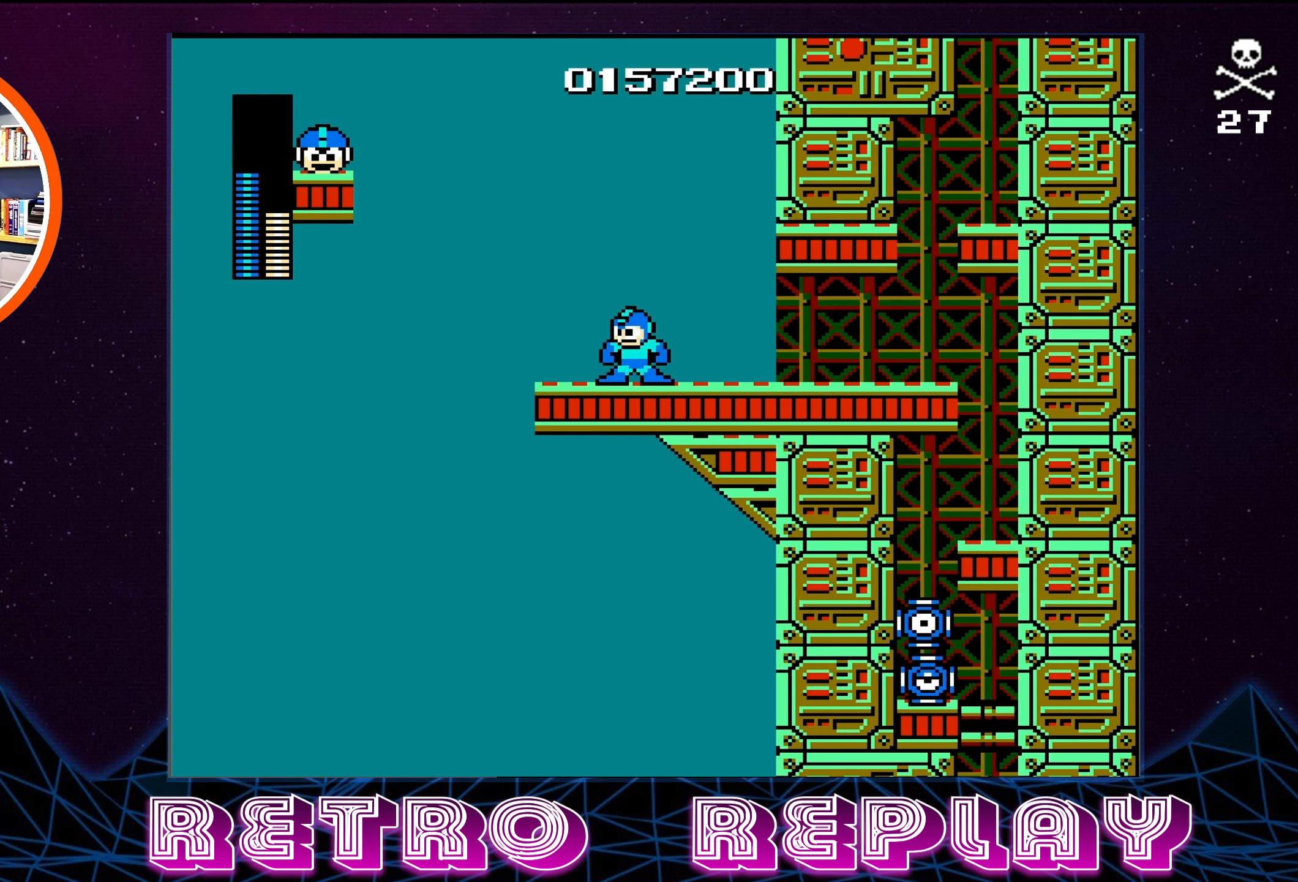
{"buttons": [], "events": [[200, "A", "down"], [250, "DPAD_LEFT", "down"], [300, "A", "up"], [367, "DPAD_LEFT", "up"]]}
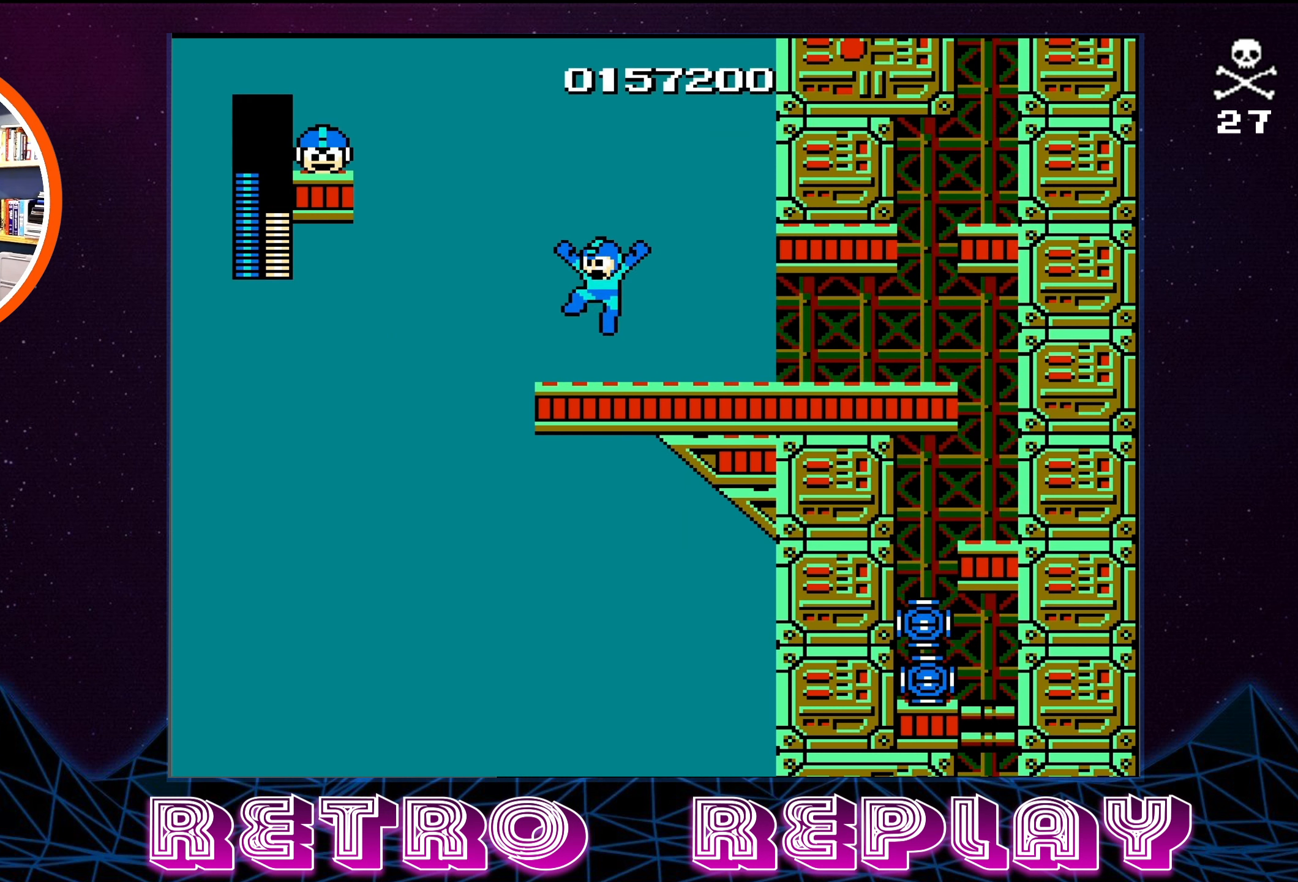
{"buttons": [], "events": [[300, "A", "down"], [367, "DPAD_LEFT", "down"], [417, "A", "up"], [484, "DPAD_LEFT", "up"]]}
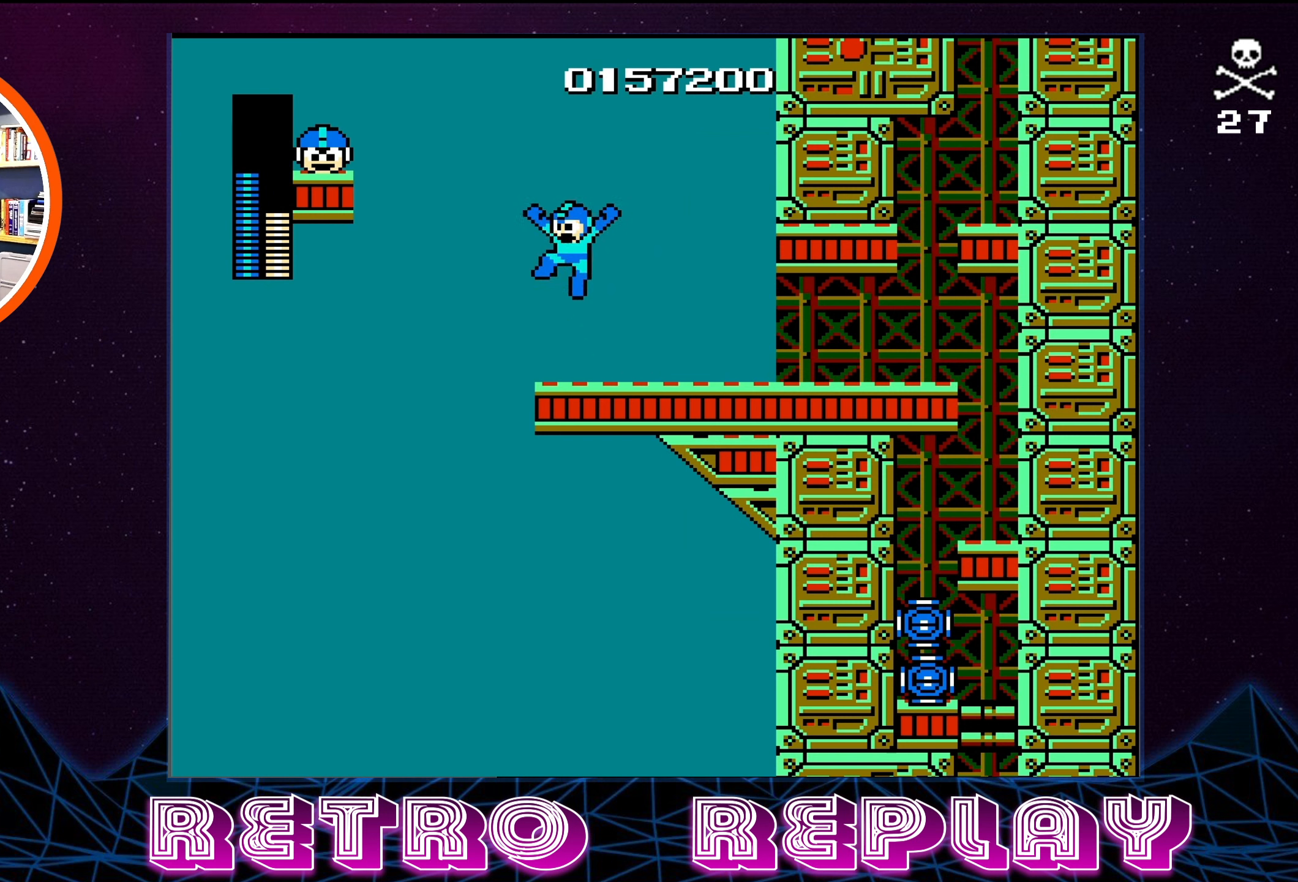
{"buttons": ["A"], "events": [[500, "A", "down"]]}
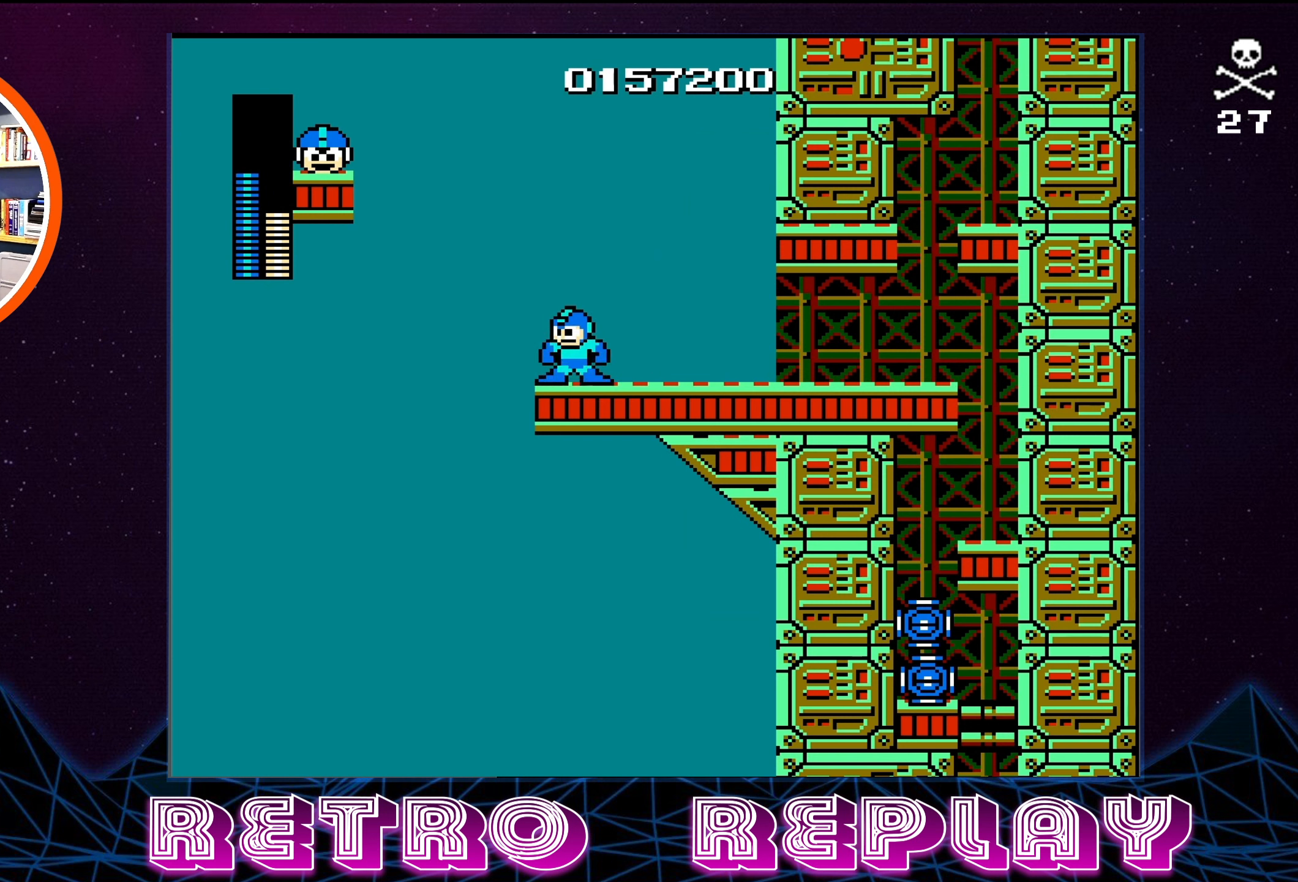
{"buttons": [], "events": [[67, "A", "up"], [300, "B", "down"], [400, "B", "up"]]}
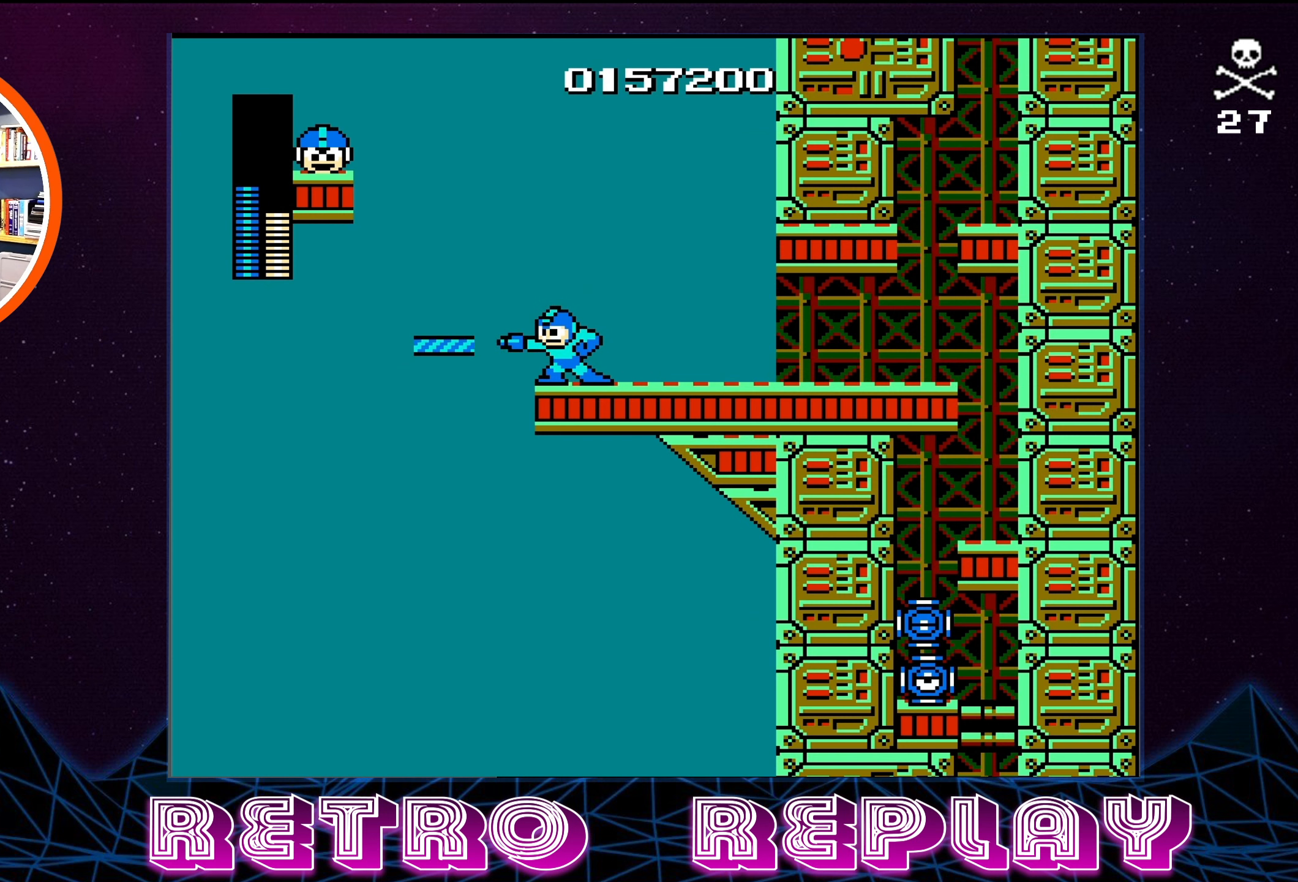
{"buttons": [], "events": [[134, "A", "down"], [184, "DPAD_LEFT", "down"], [250, "A", "up"], [450, "DPAD_LEFT", "up"]]}
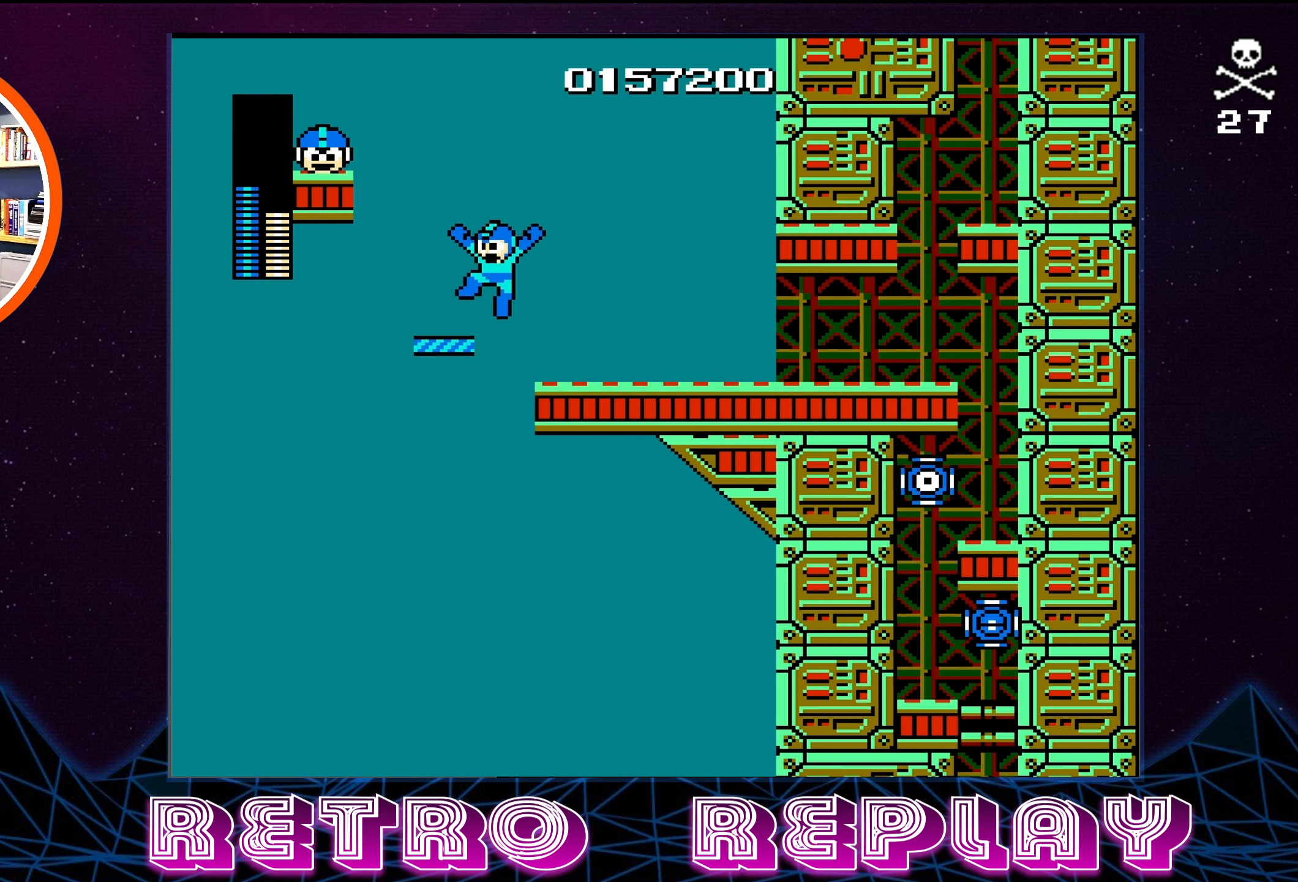
{"buttons": [], "events": [[184, "A", "down"], [184, "B", "down"], [234, "A", "up"], [284, "B", "up"]]}
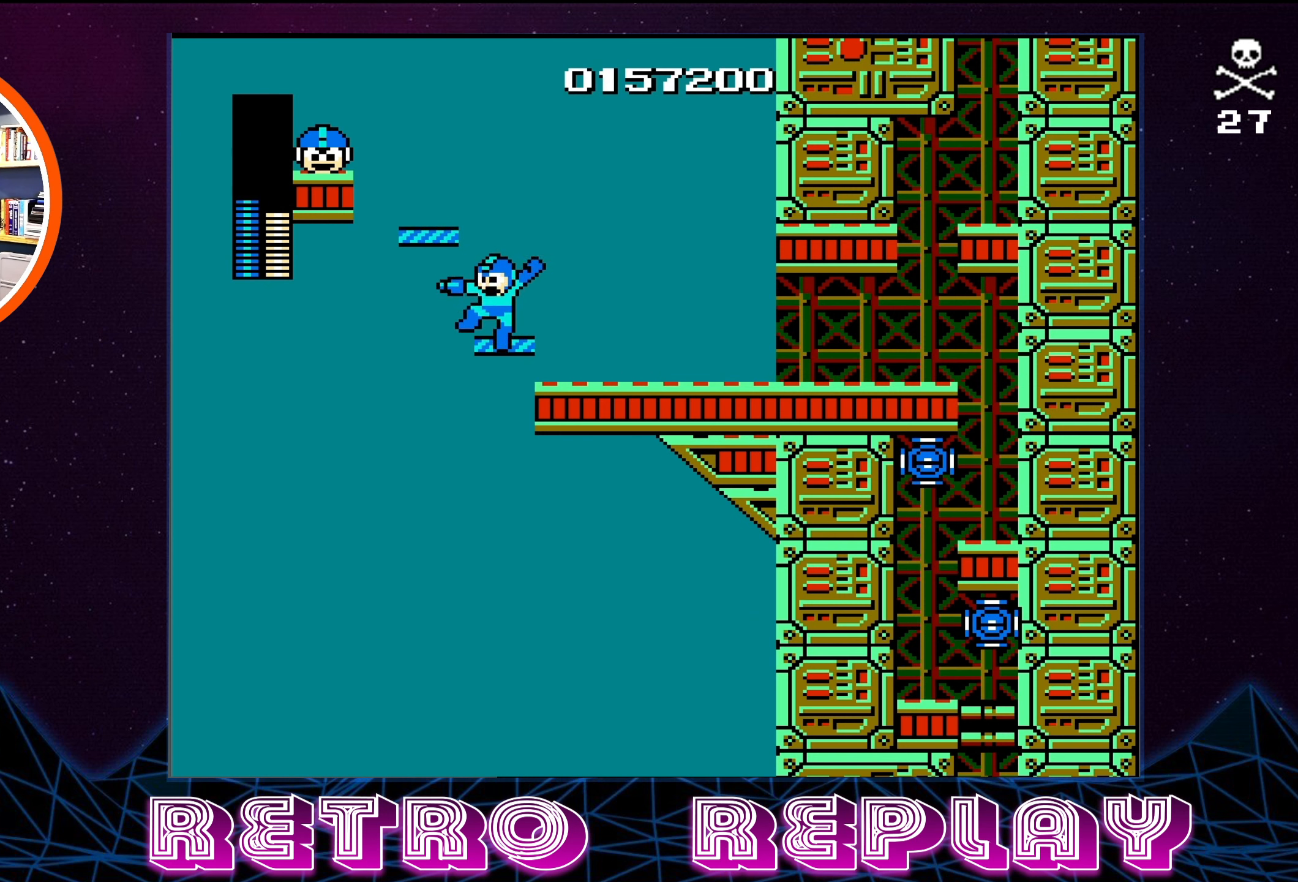
{"buttons": [], "events": [[150, "A", "down"], [284, "DPAD_LEFT", "down"], [350, "A", "up"], [484, "DPAD_LEFT", "up"]]}
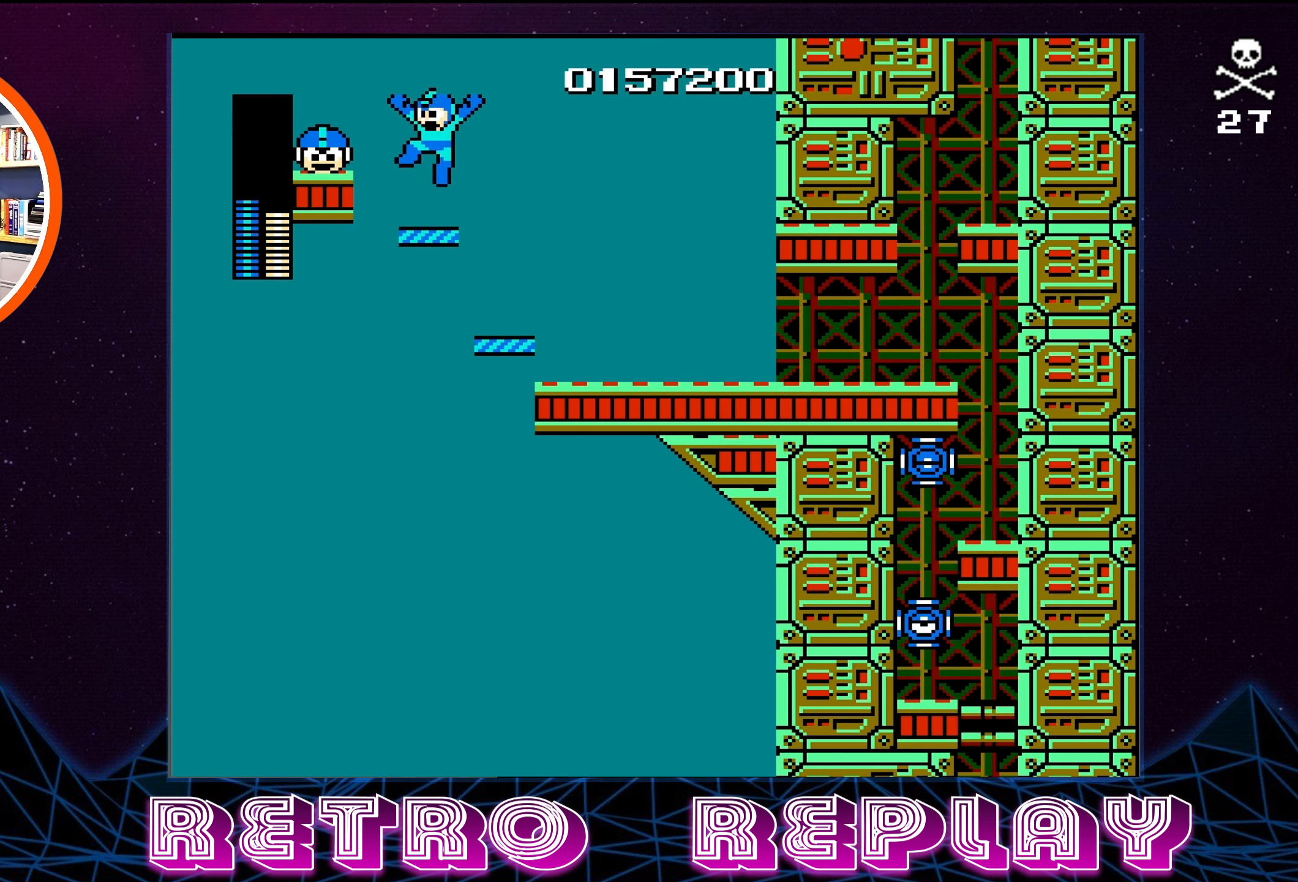
{"buttons": ["DPAD_LEFT"], "events": [[217, "A", "down"], [234, "DPAD_LEFT", "down"], [400, "A", "up"]]}
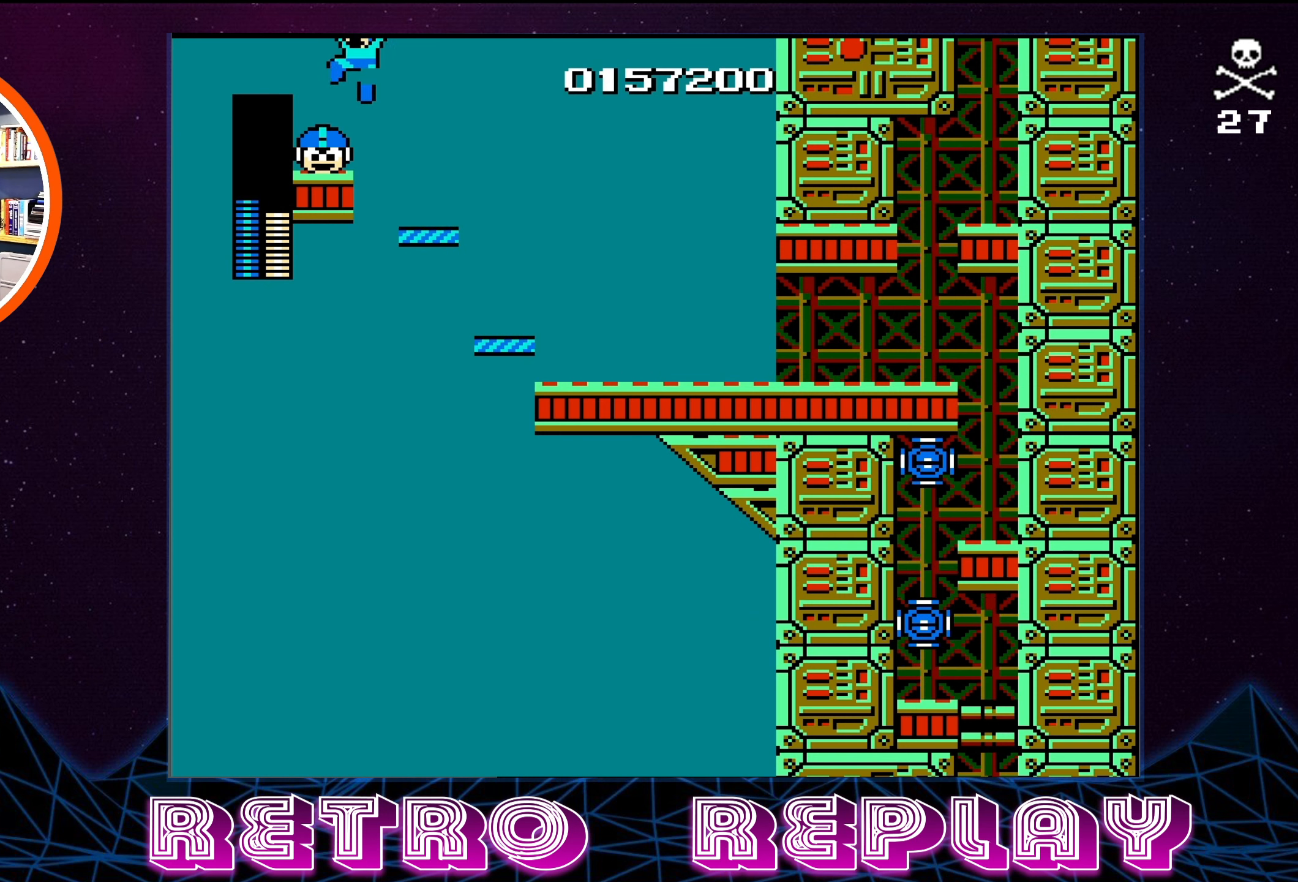
{"buttons": [], "events": [[117, "DPAD_LEFT", "up"]]}
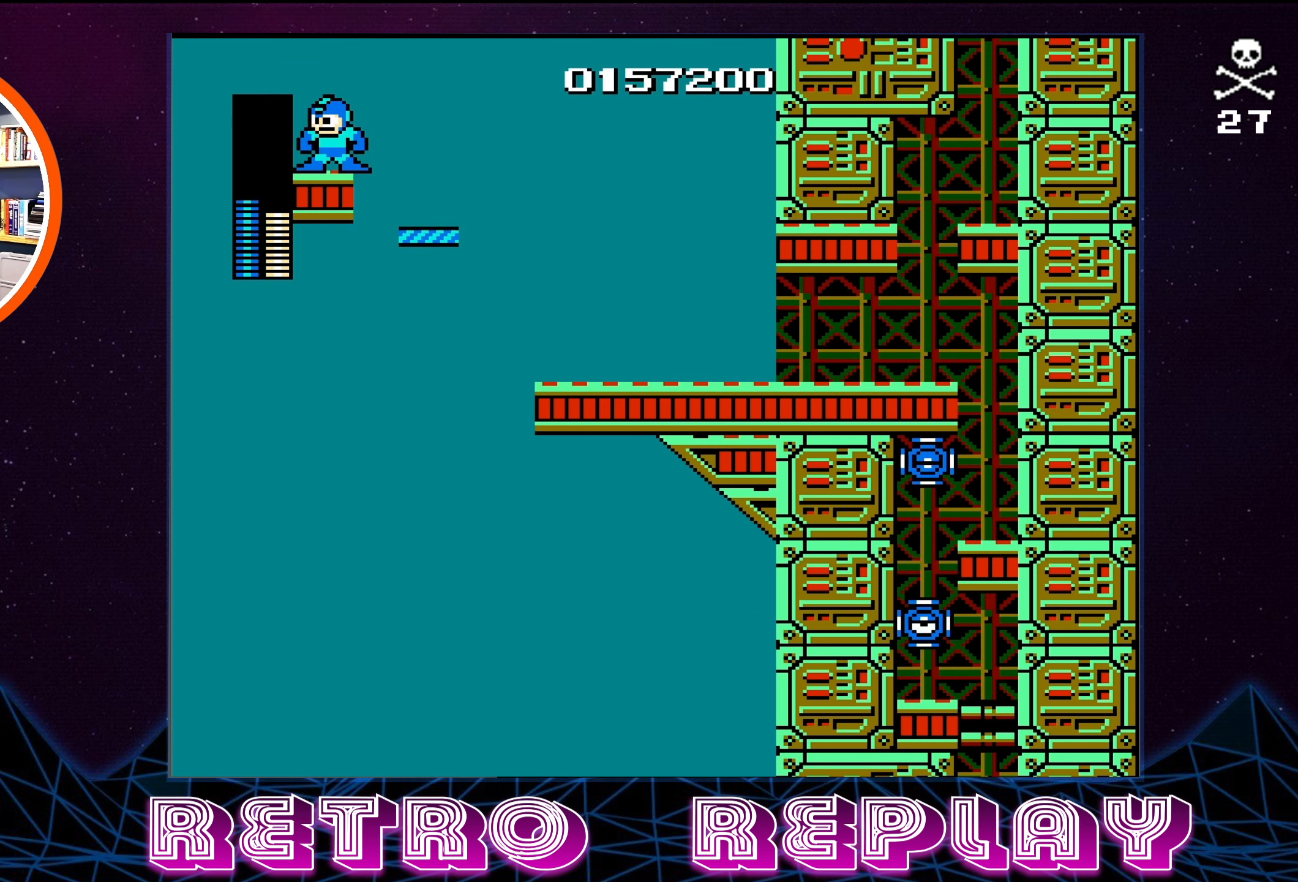
{"buttons": ["A", "DPAD_RIGHT"], "events": [[134, "DPAD_RIGHT", "down"], [350, "A", "down"]]}
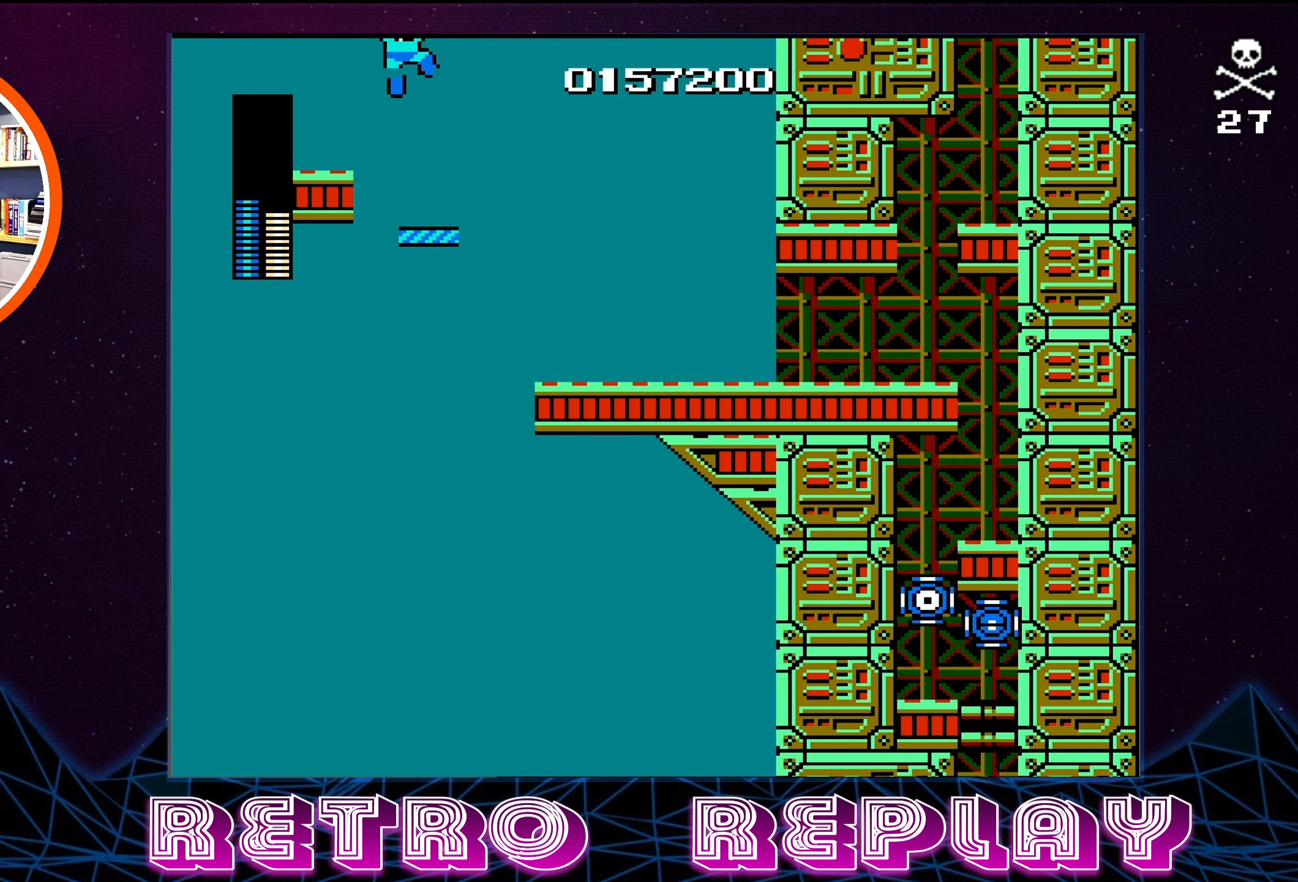
{"buttons": ["DPAD_RIGHT"], "events": [[417, "A", "up"]]}
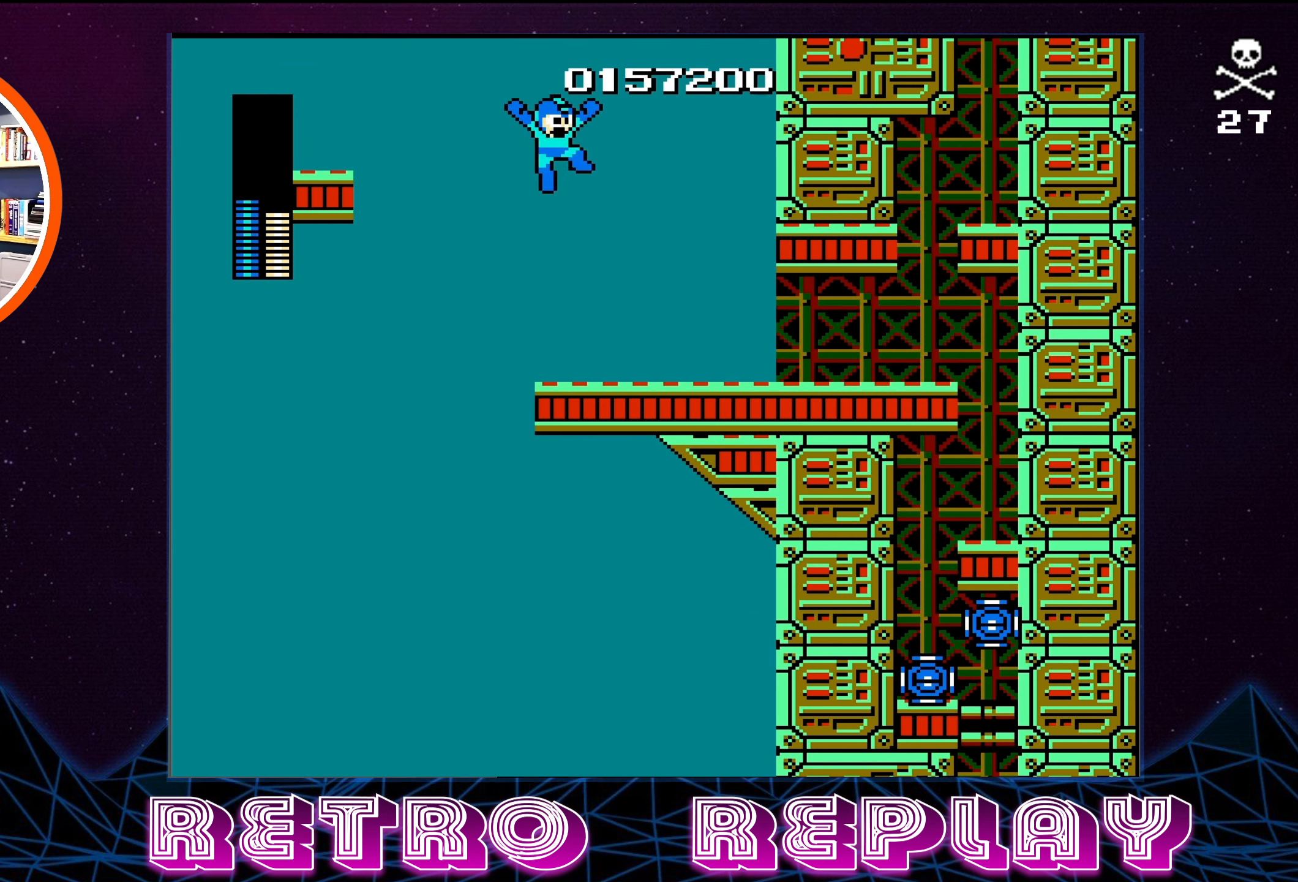
{"buttons": ["DPAD_RIGHT"], "events": []}
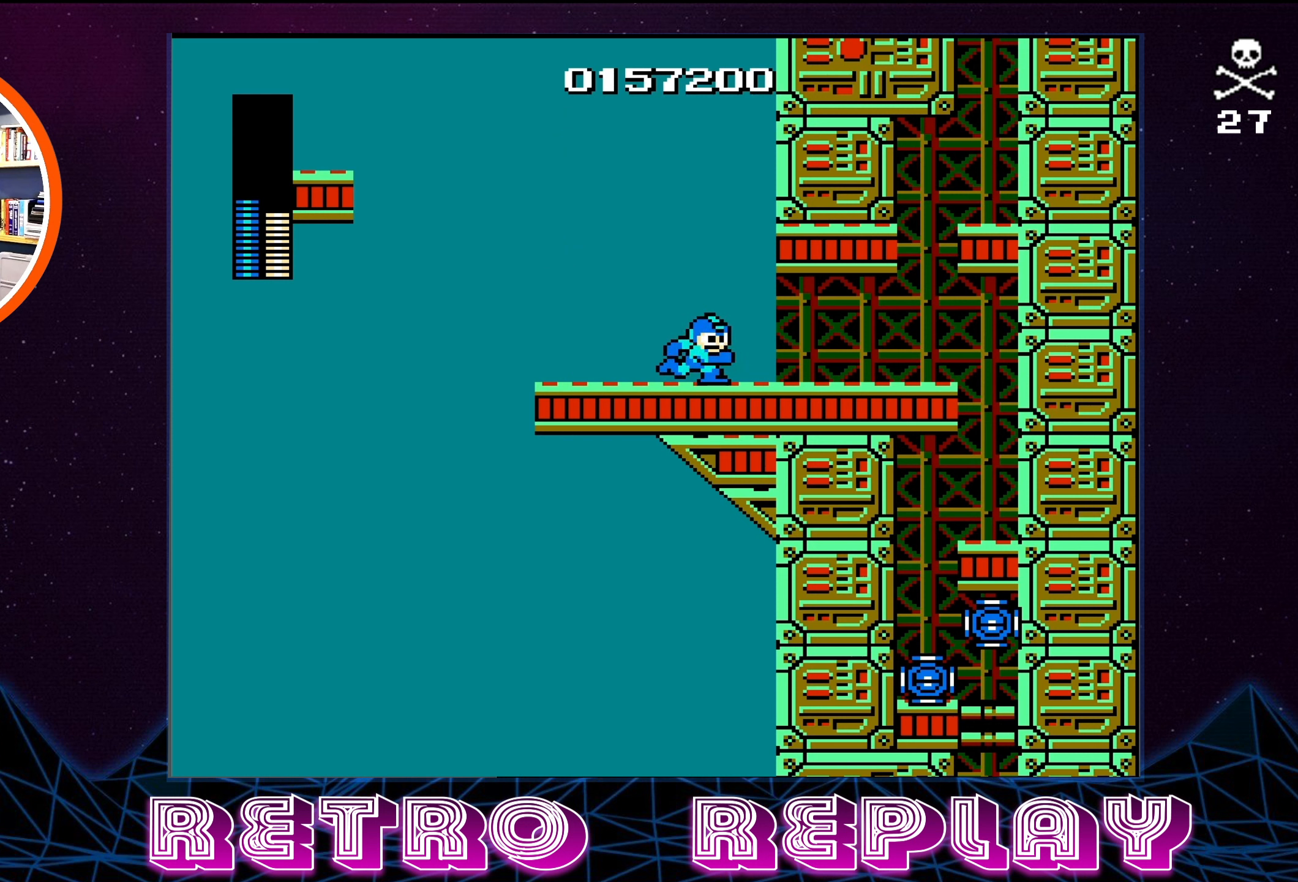
{"buttons": [], "events": [[100, "DPAD_RIGHT", "up"], [150, "START", "down"], [283, "START", "up"]]}
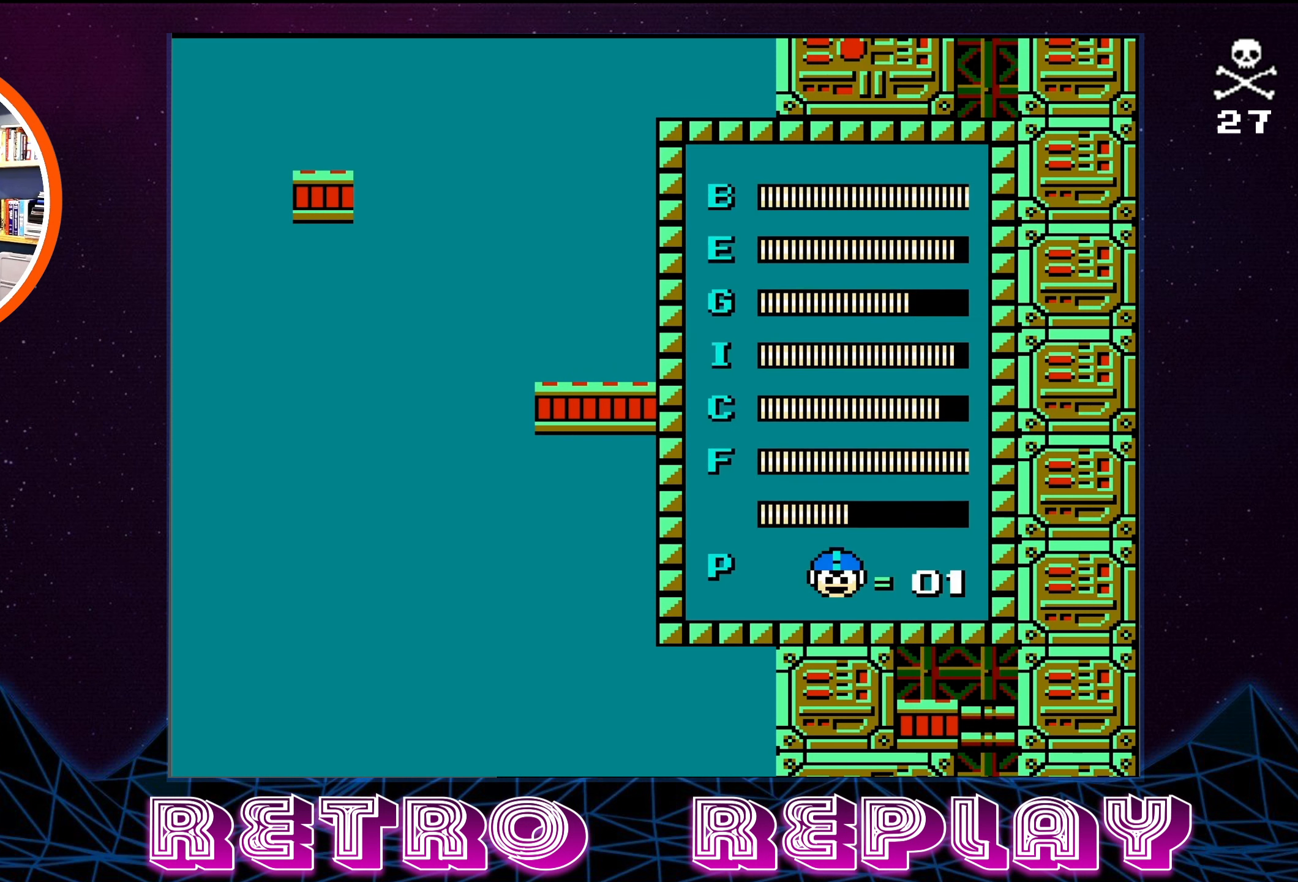
{"buttons": ["DPAD_DOWN"], "events": [[500, "DPAD_DOWN", "down"]]}
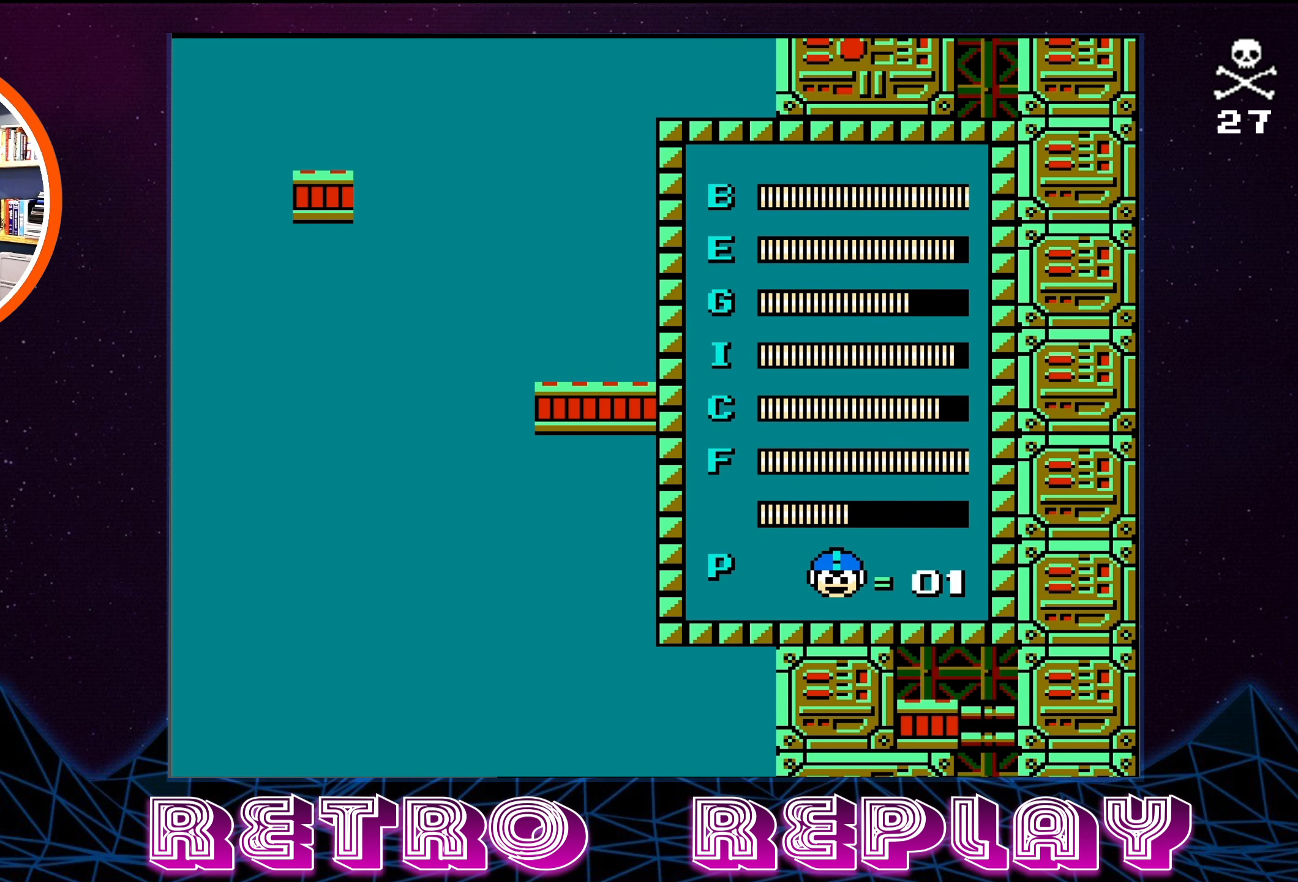
{"buttons": [], "events": [[133, "DPAD_DOWN", "up"]]}
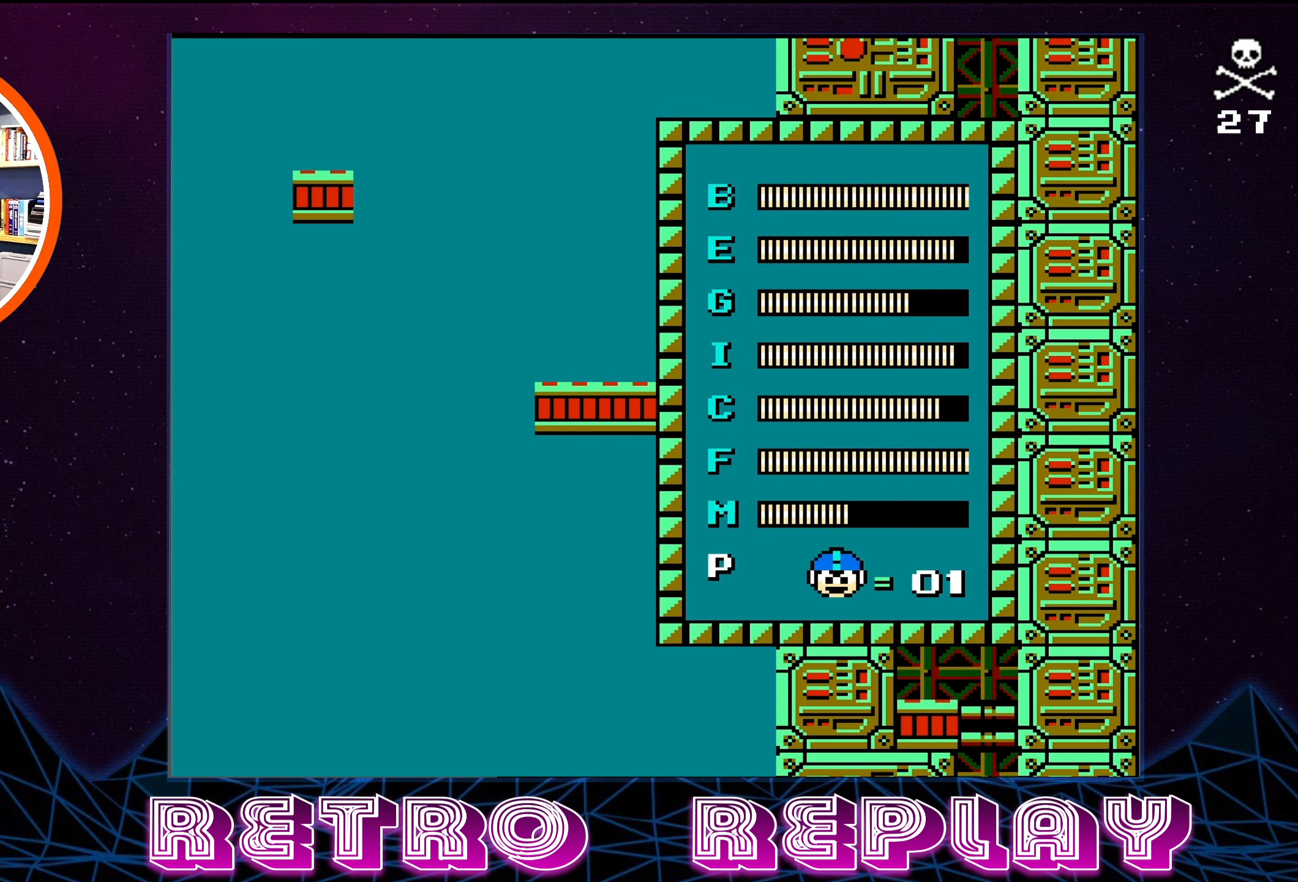
{"buttons": ["DPAD_RIGHT"], "events": [[66, "START", "down"], [133, "START", "up"], [283, "DPAD_RIGHT", "down"]]}
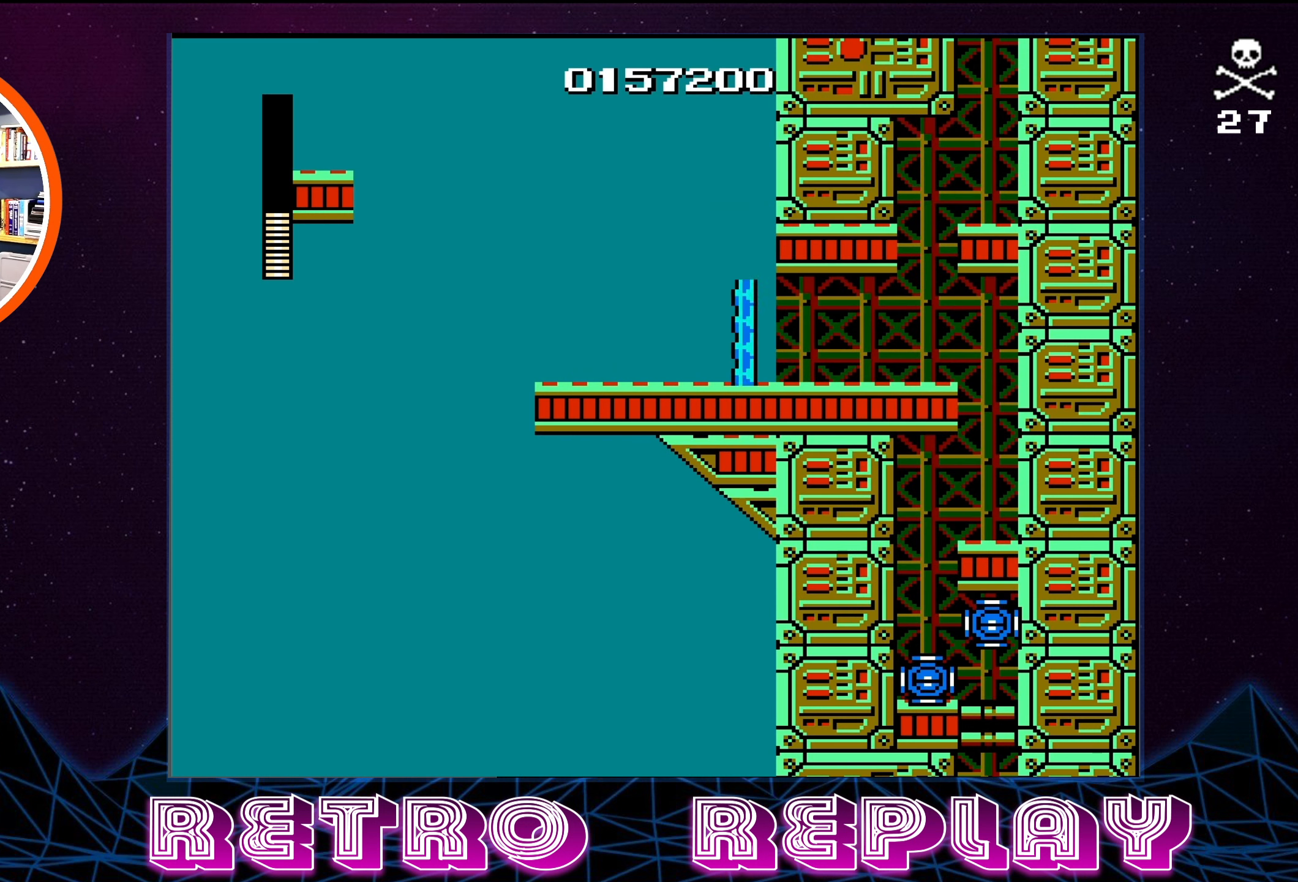
{"buttons": ["DPAD_RIGHT"], "events": []}
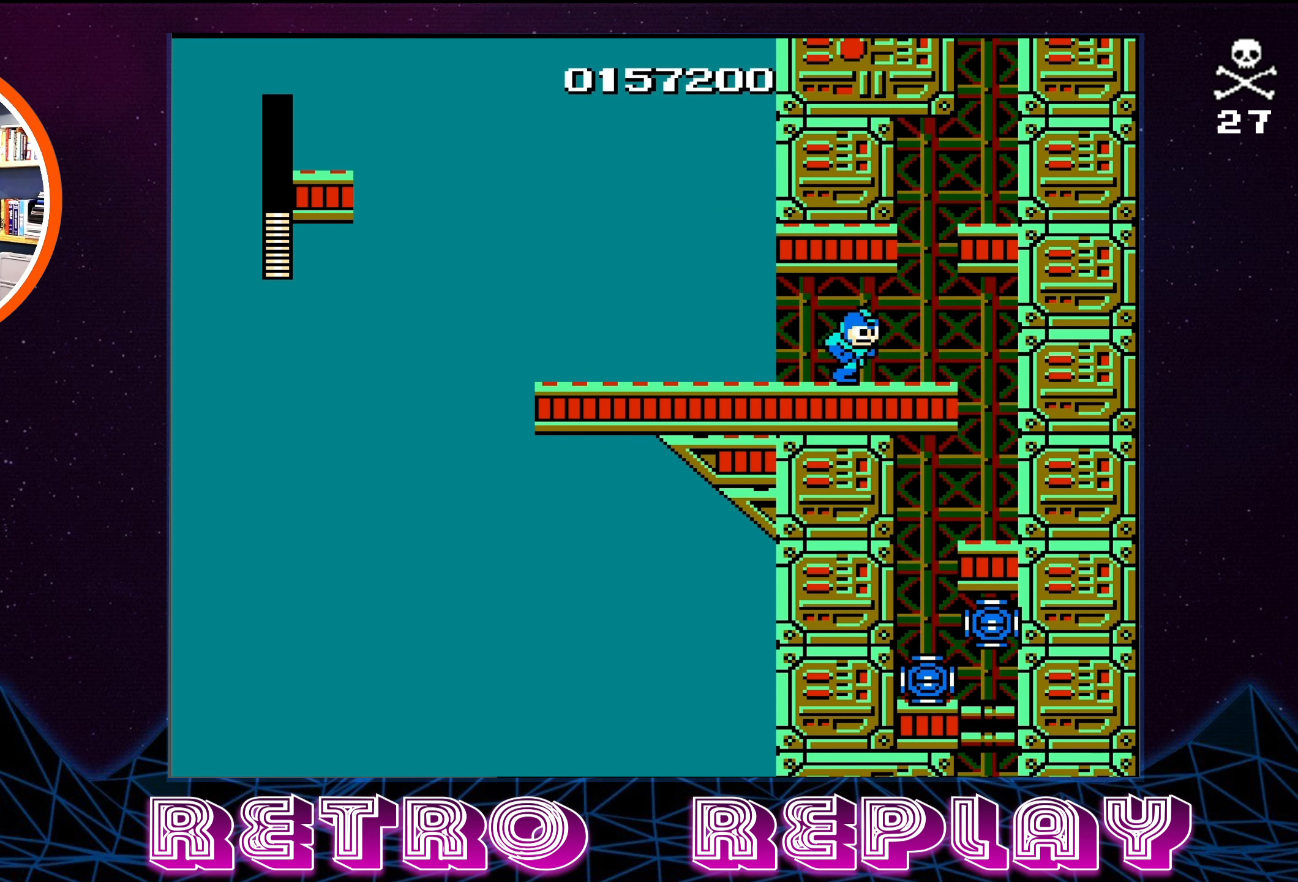
{"buttons": ["DPAD_RIGHT"], "events": []}
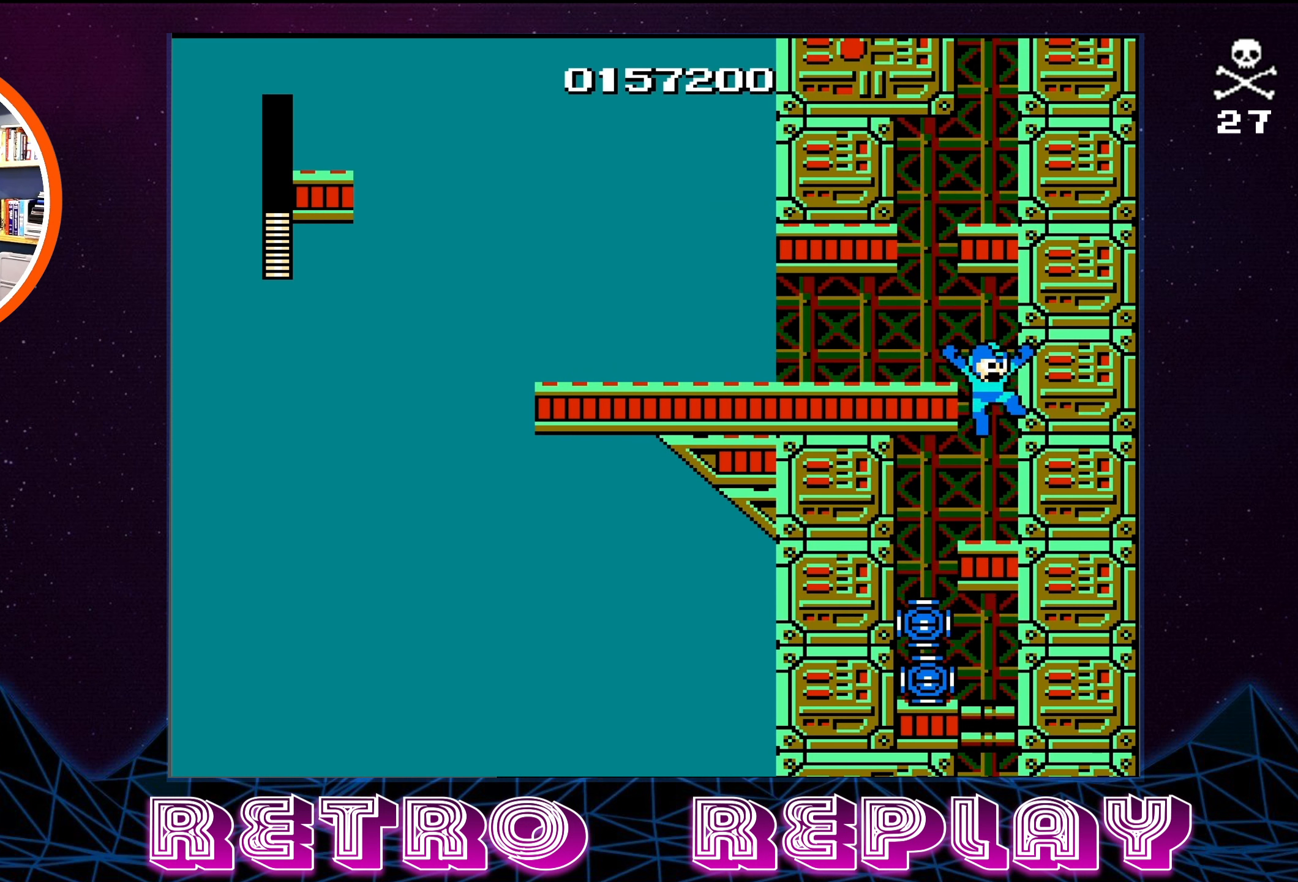
{"buttons": [], "events": [[116, "DPAD_RIGHT", "up"], [300, "DPAD_LEFT", "down"], [350, "DPAD_LEFT", "up"]]}
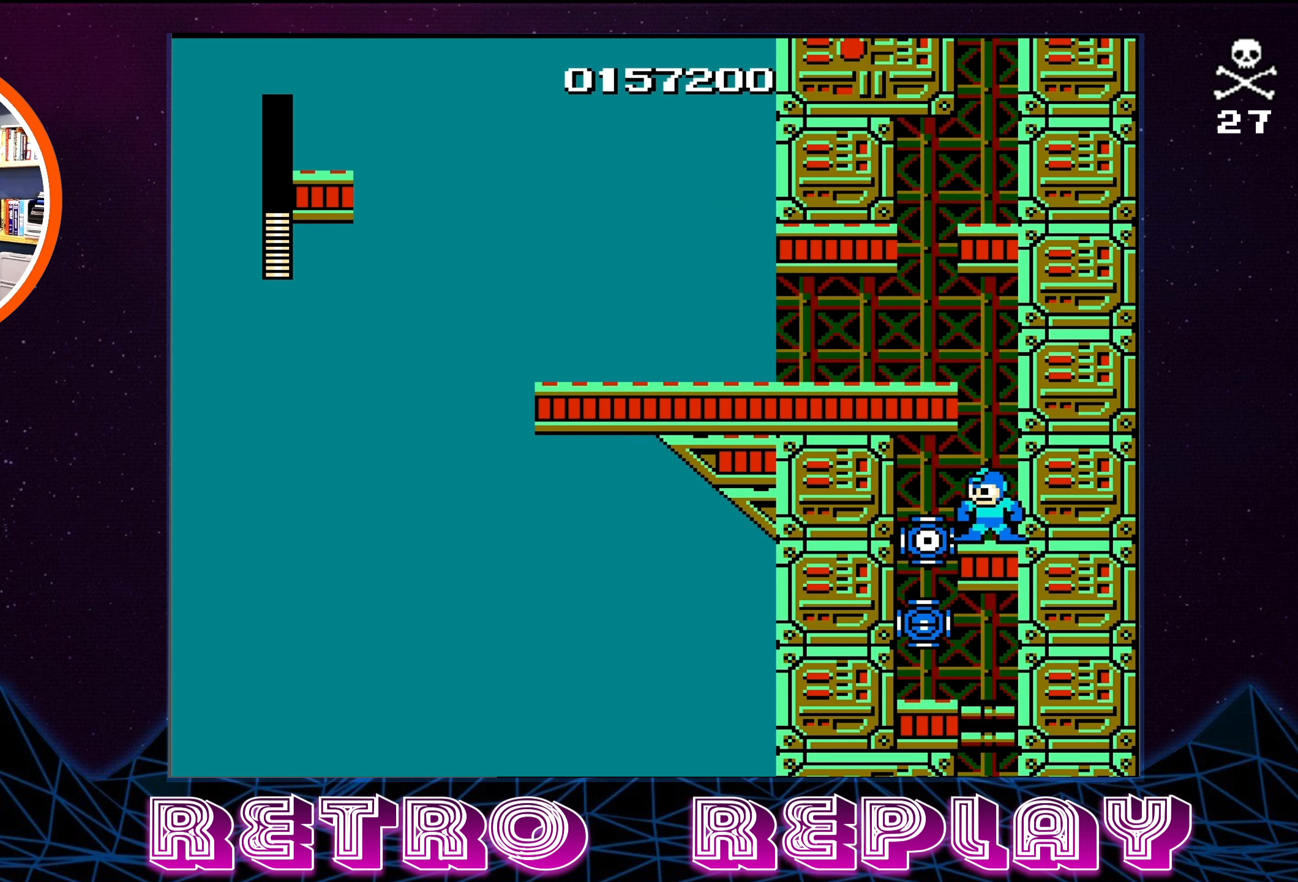
{"buttons": ["B"], "events": [[50, "B", "down"], [133, "B", "up"], [200, "B", "down"], [283, "B", "up"], [316, "B", "down"], [383, "B", "up"], [433, "B", "down"]]}